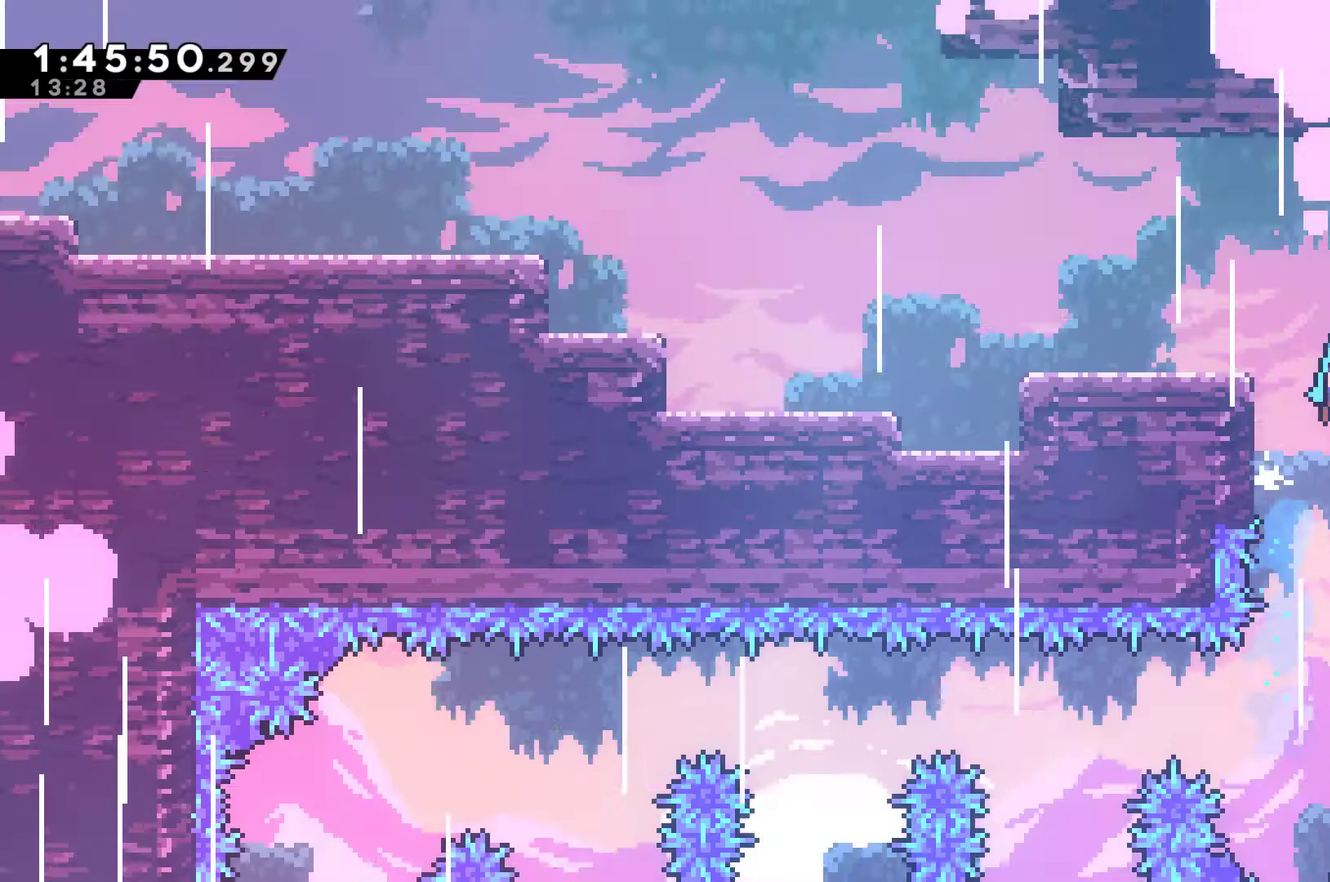
Gameplay with a controller (Xbox layout); each line is a JSON object with the inputs held at the frame after it. "events" lists button and stick changes between this image and that frame as [ms after this image, input, new state], when the widget could be followed in between.
{"buttons": ["DPAD_LEFT"], "left_stick": "center", "right_stick": "center"}
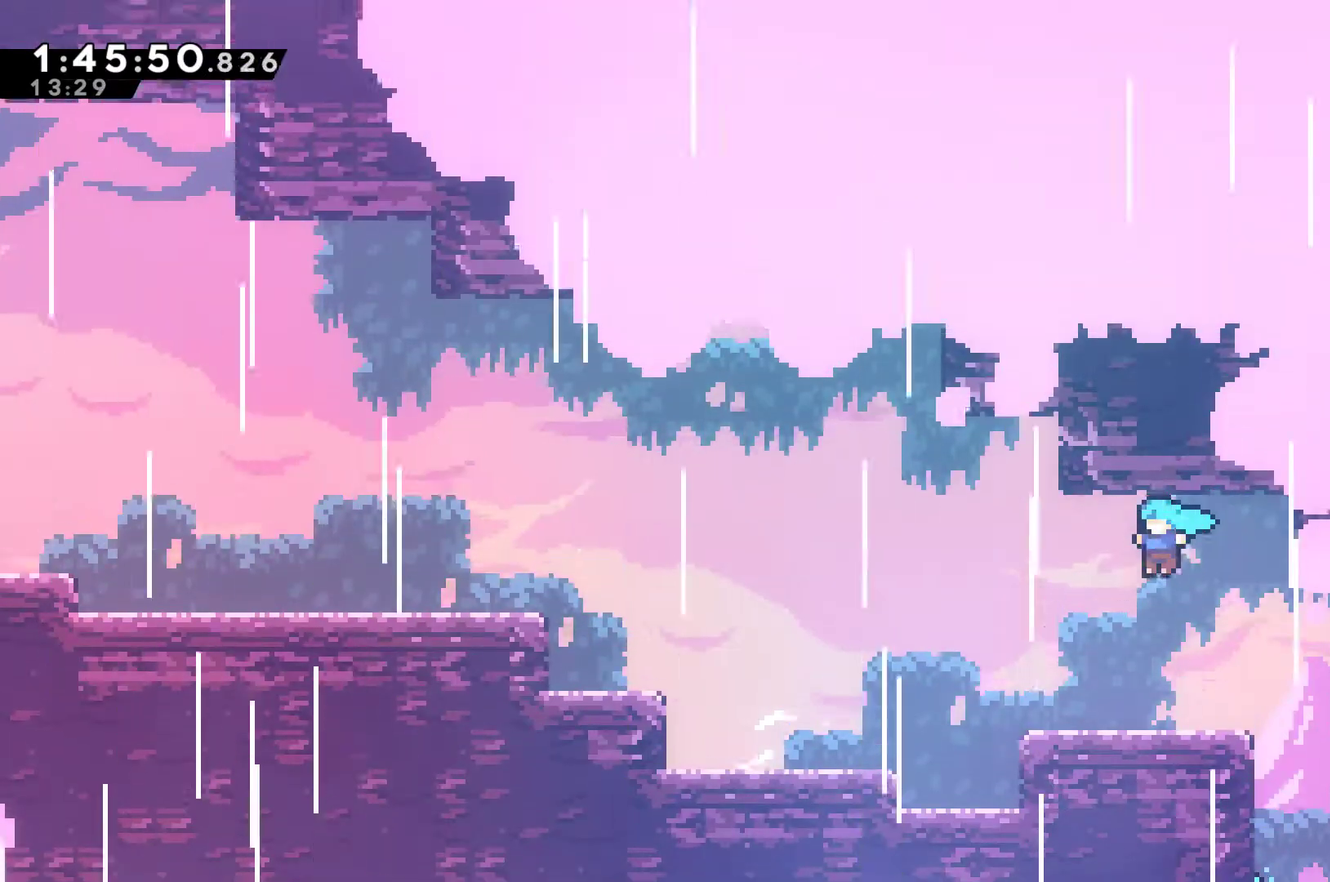
{"buttons": ["A", "X", "DPAD_LEFT"], "left_stick": "center", "right_stick": "center", "events": [[300, "A", "down"], [300, "X", "down"]]}
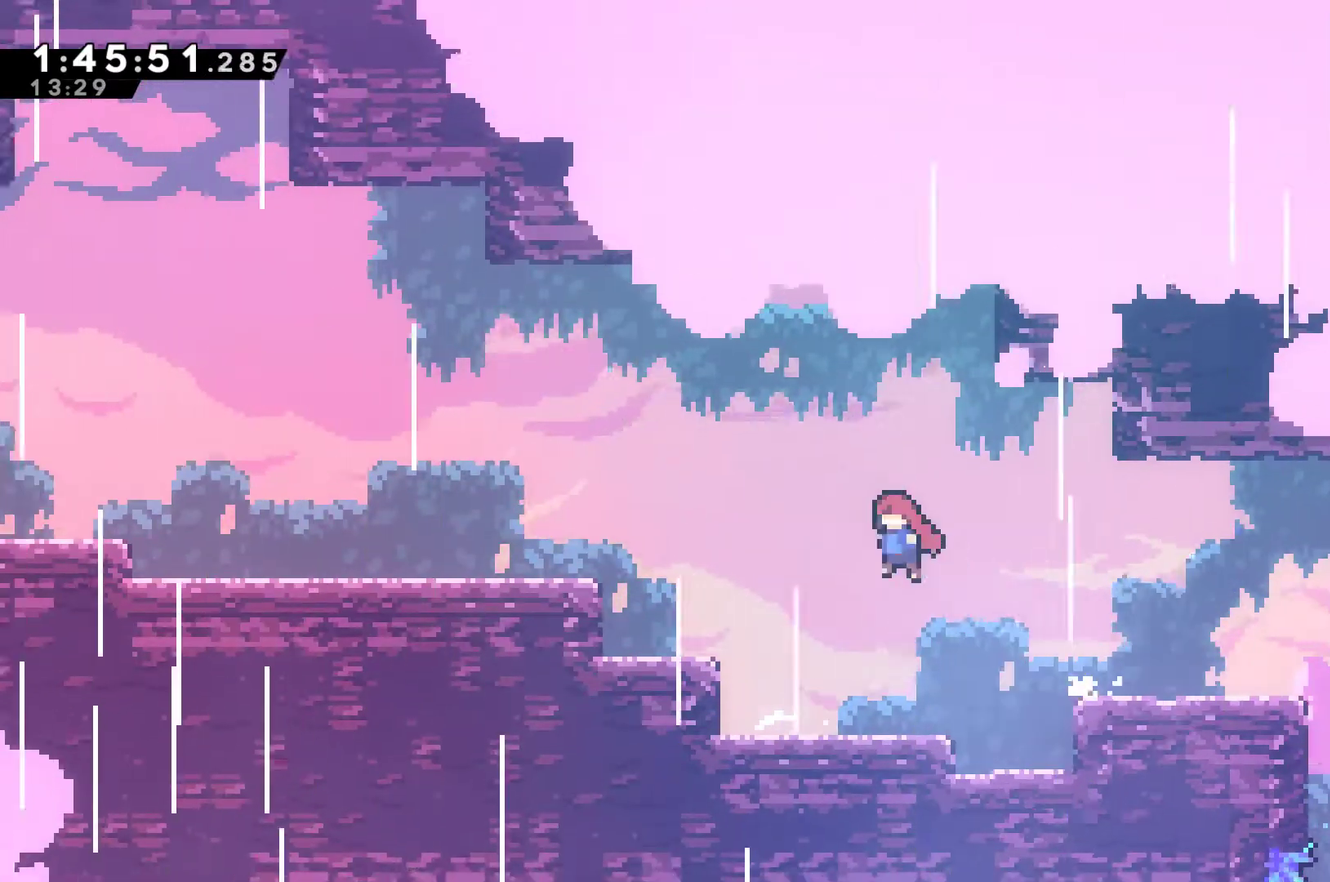
{"buttons": ["X", "DPAD_LEFT"], "left_stick": "center", "right_stick": "center", "events": [[267, "A", "up"], [300, "X", "up"], [467, "X", "down"]]}
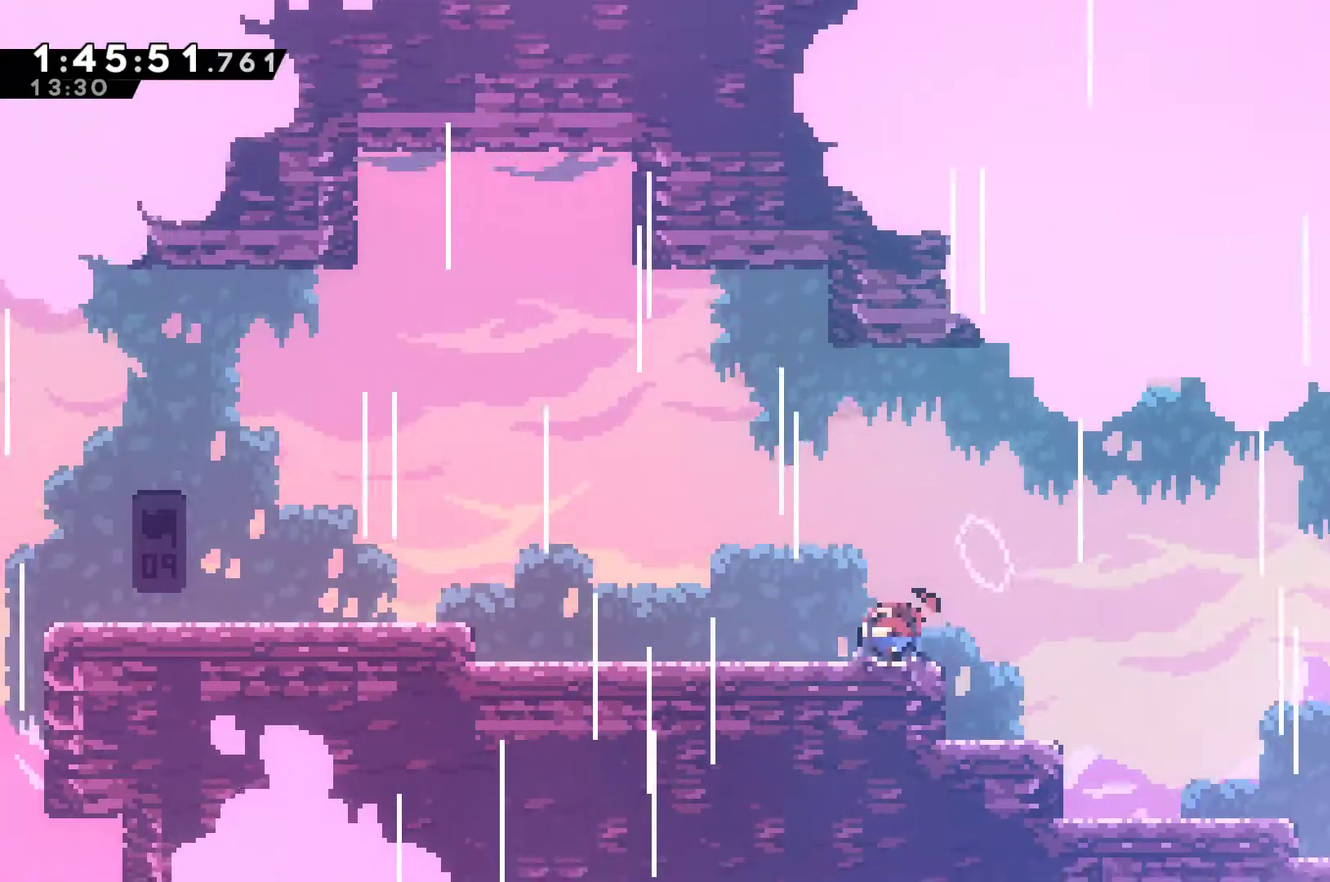
{"buttons": ["DPAD_LEFT"], "left_stick": "center", "right_stick": "center", "events": [[100, "A", "down"], [300, "A", "up"], [300, "X", "up"]]}
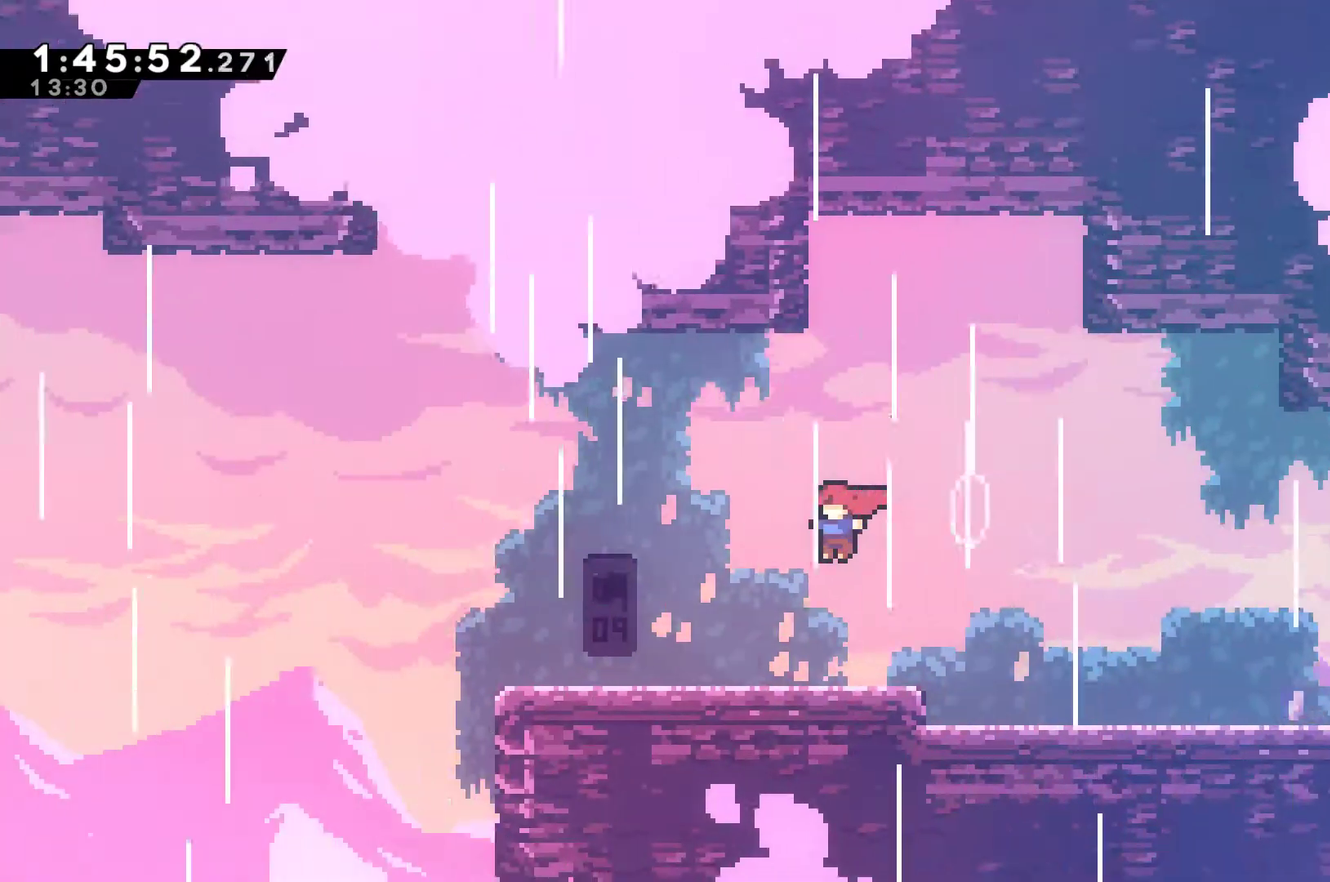
{"buttons": ["DPAD_LEFT"], "left_stick": "center", "right_stick": "center", "events": []}
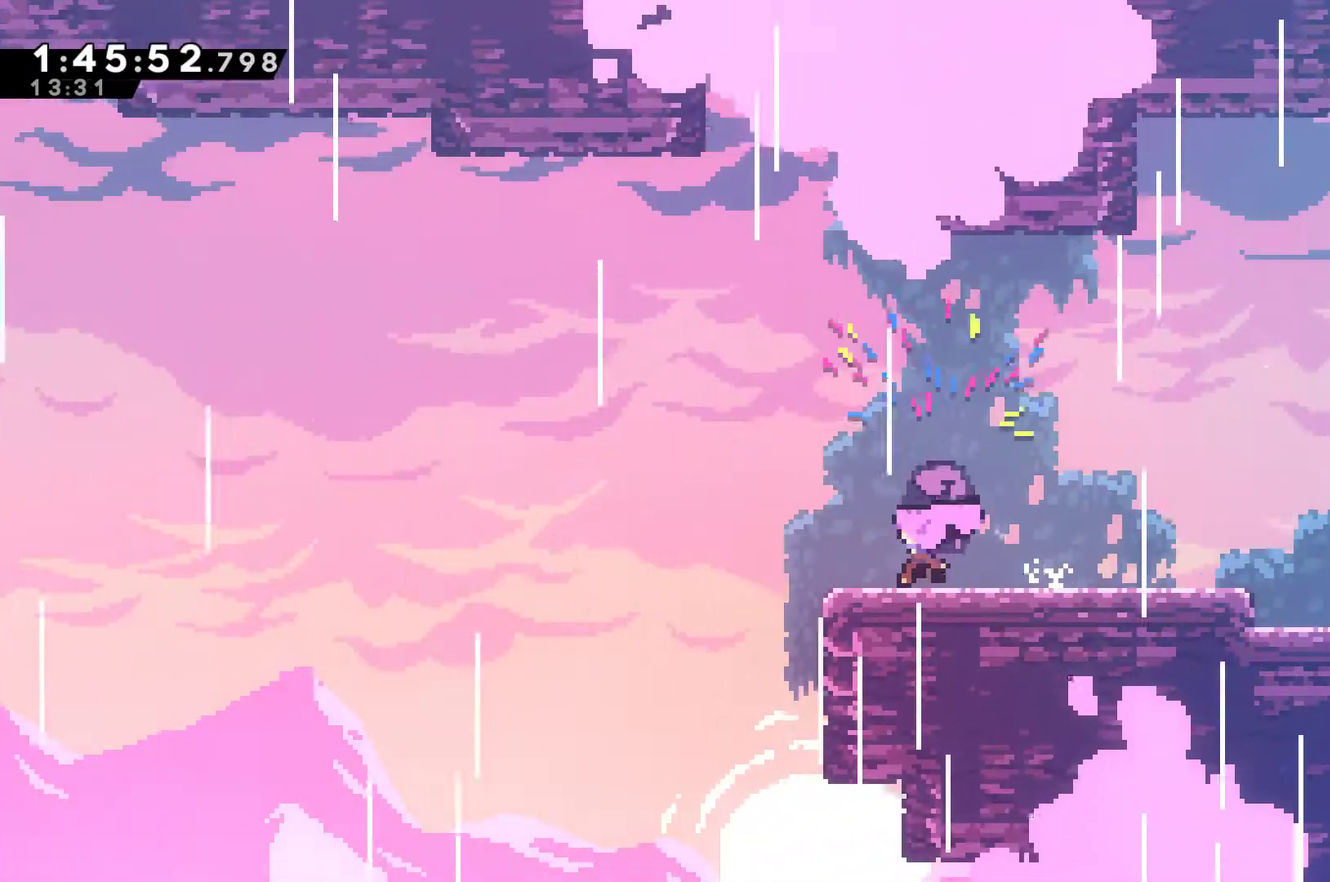
{"buttons": ["DPAD_LEFT"], "left_stick": "center", "right_stick": "center", "events": [[167, "A", "down"], [500, "A", "up"]]}
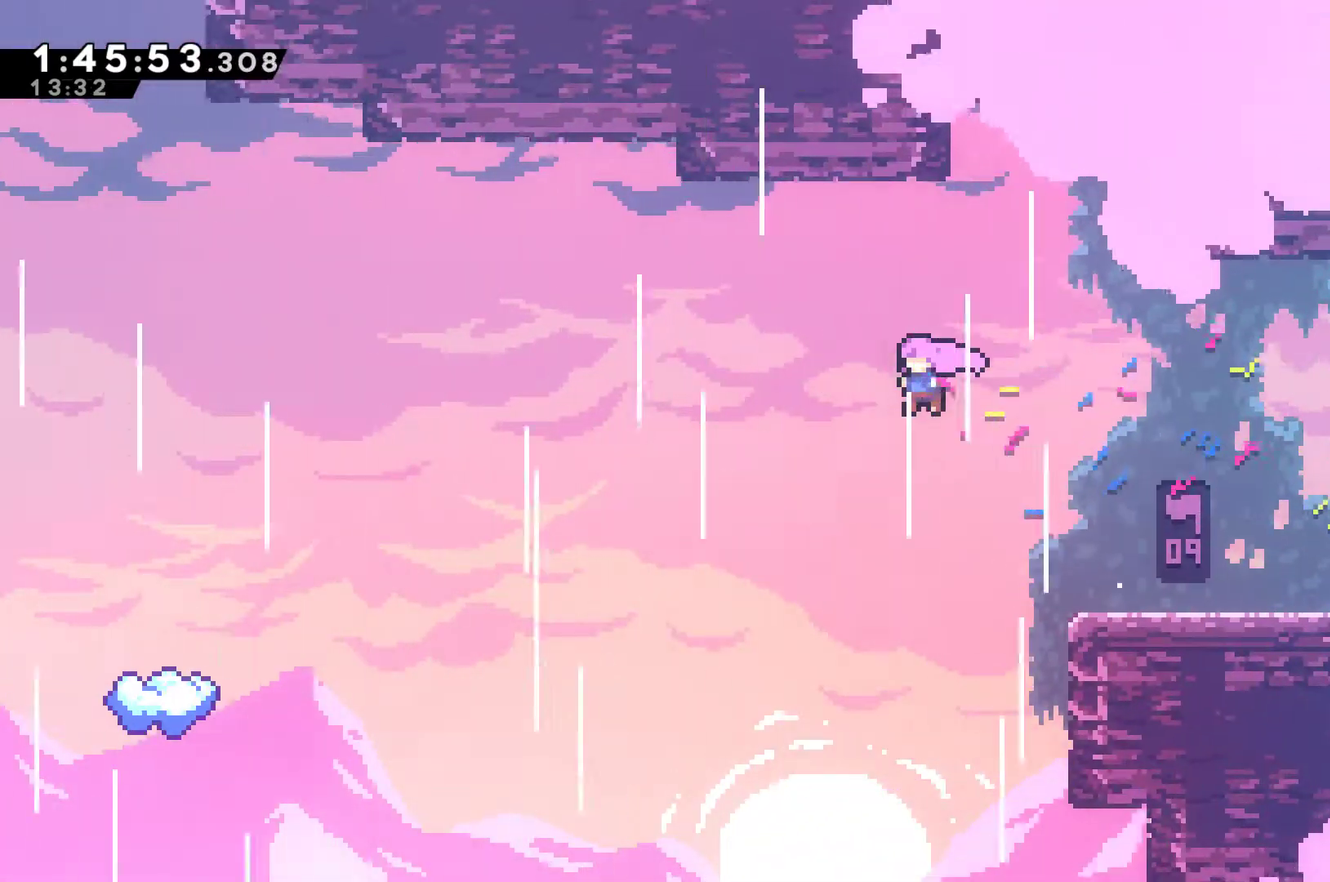
{"buttons": ["DPAD_LEFT"], "left_stick": "center", "right_stick": "center", "events": [[100, "X", "down"], [233, "X", "up"], [367, "X", "down"], [500, "X", "up"]]}
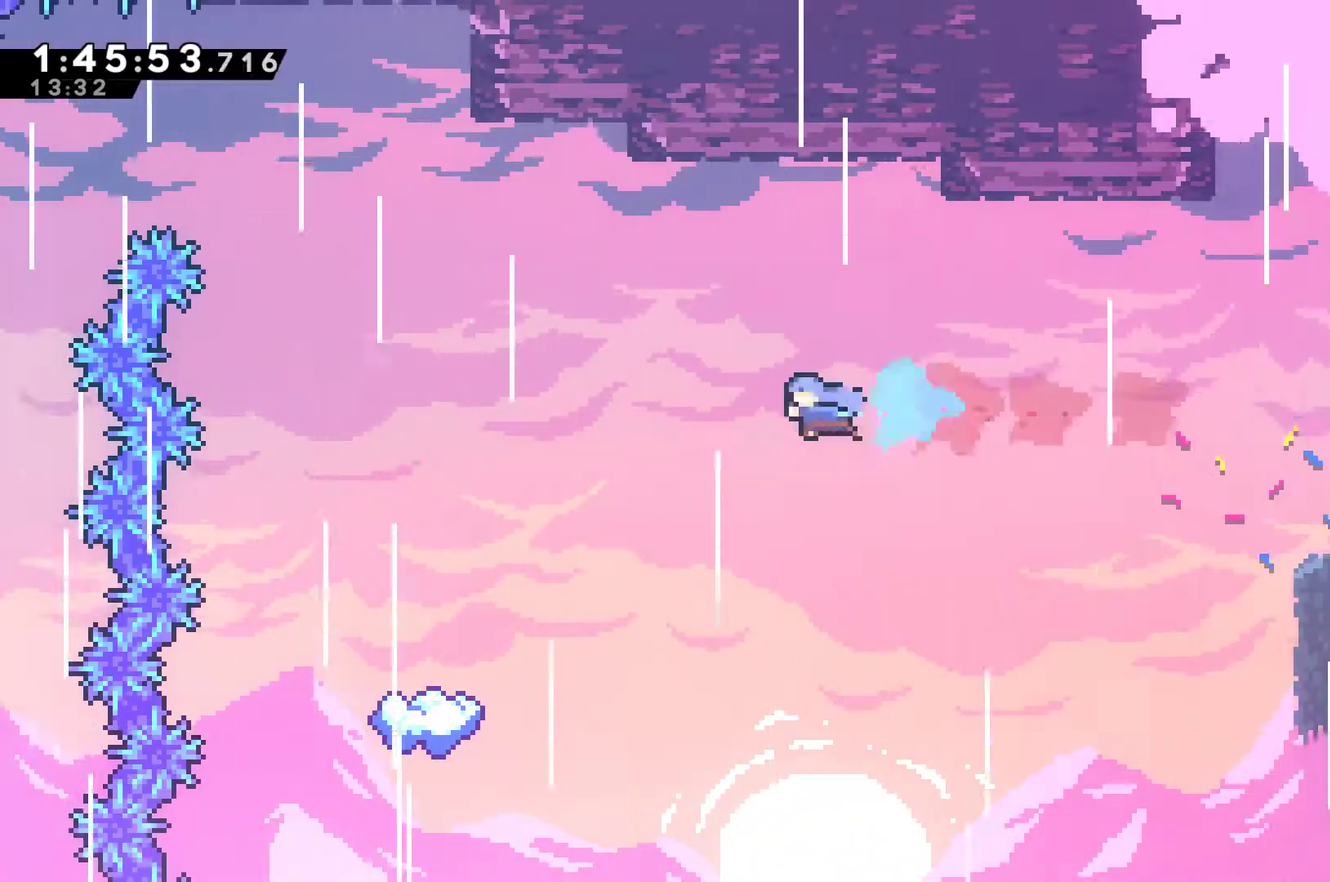
{"buttons": ["DPAD_LEFT"], "left_stick": "center", "right_stick": "center", "events": []}
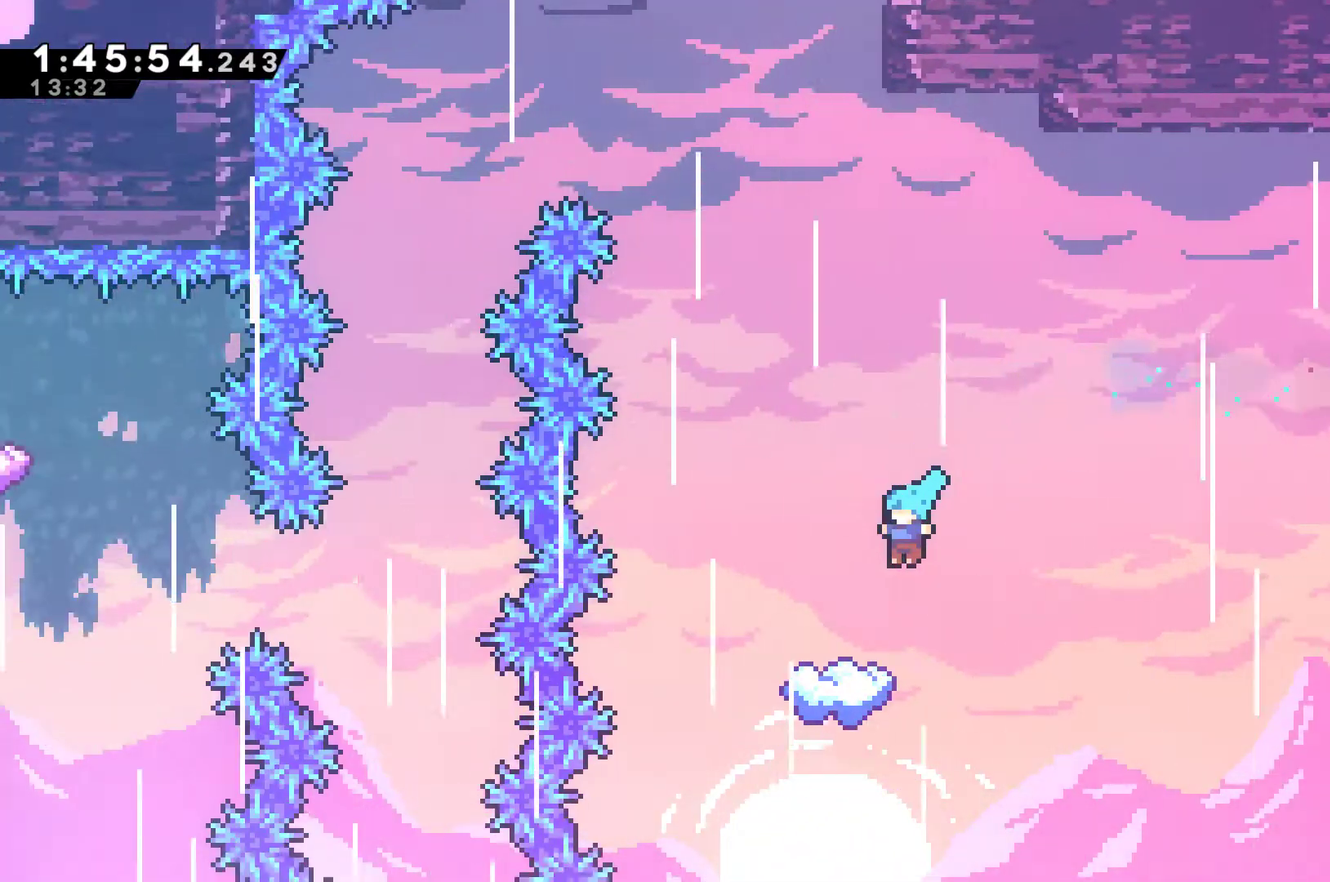
{"buttons": ["DPAD_LEFT"], "left_stick": "center", "right_stick": "center", "events": [[100, "DPAD_LEFT", "up"], [500, "DPAD_LEFT", "down"]]}
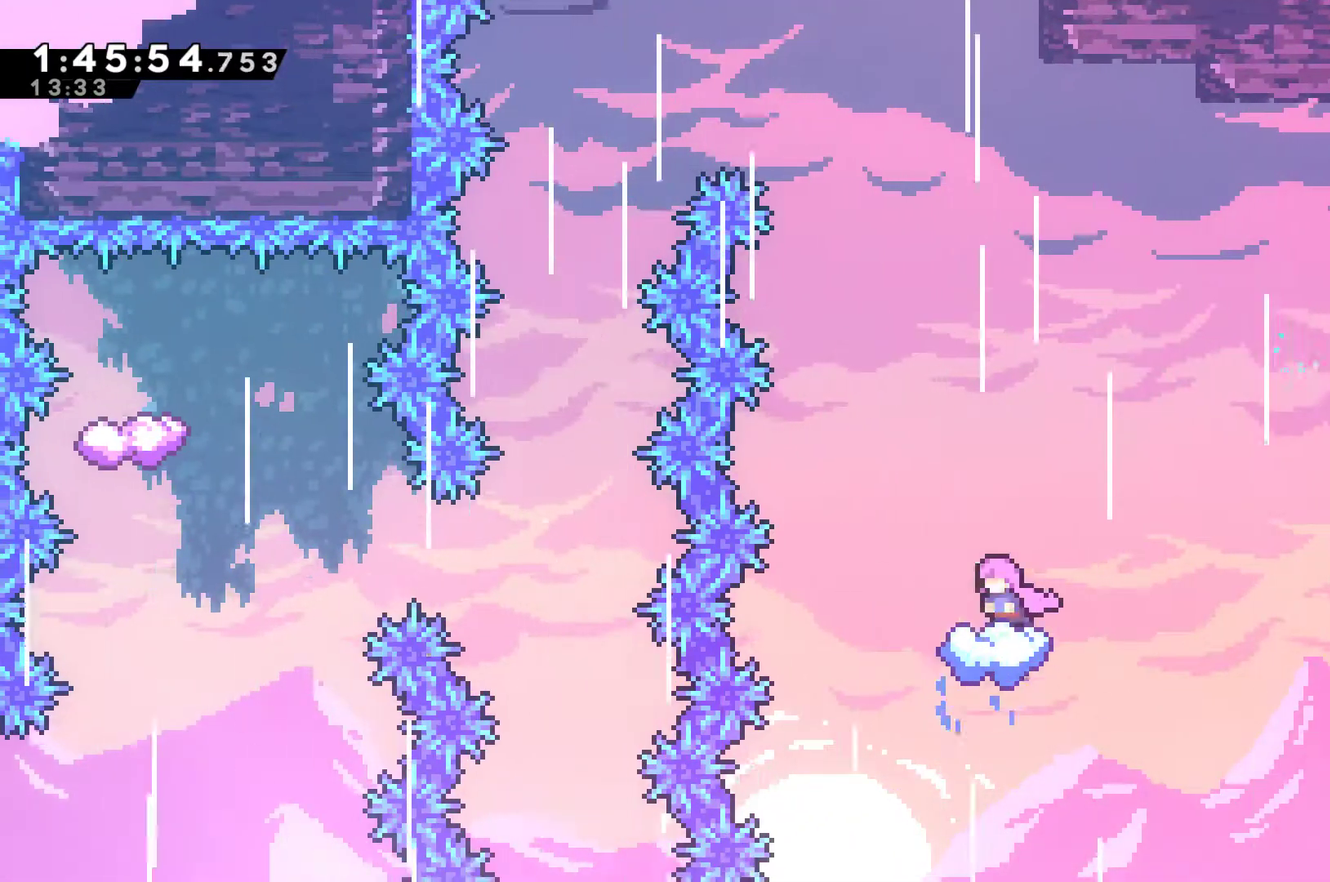
{"buttons": ["A", "DPAD_LEFT"], "left_stick": "center", "right_stick": "center", "events": [[100, "A", "down"]]}
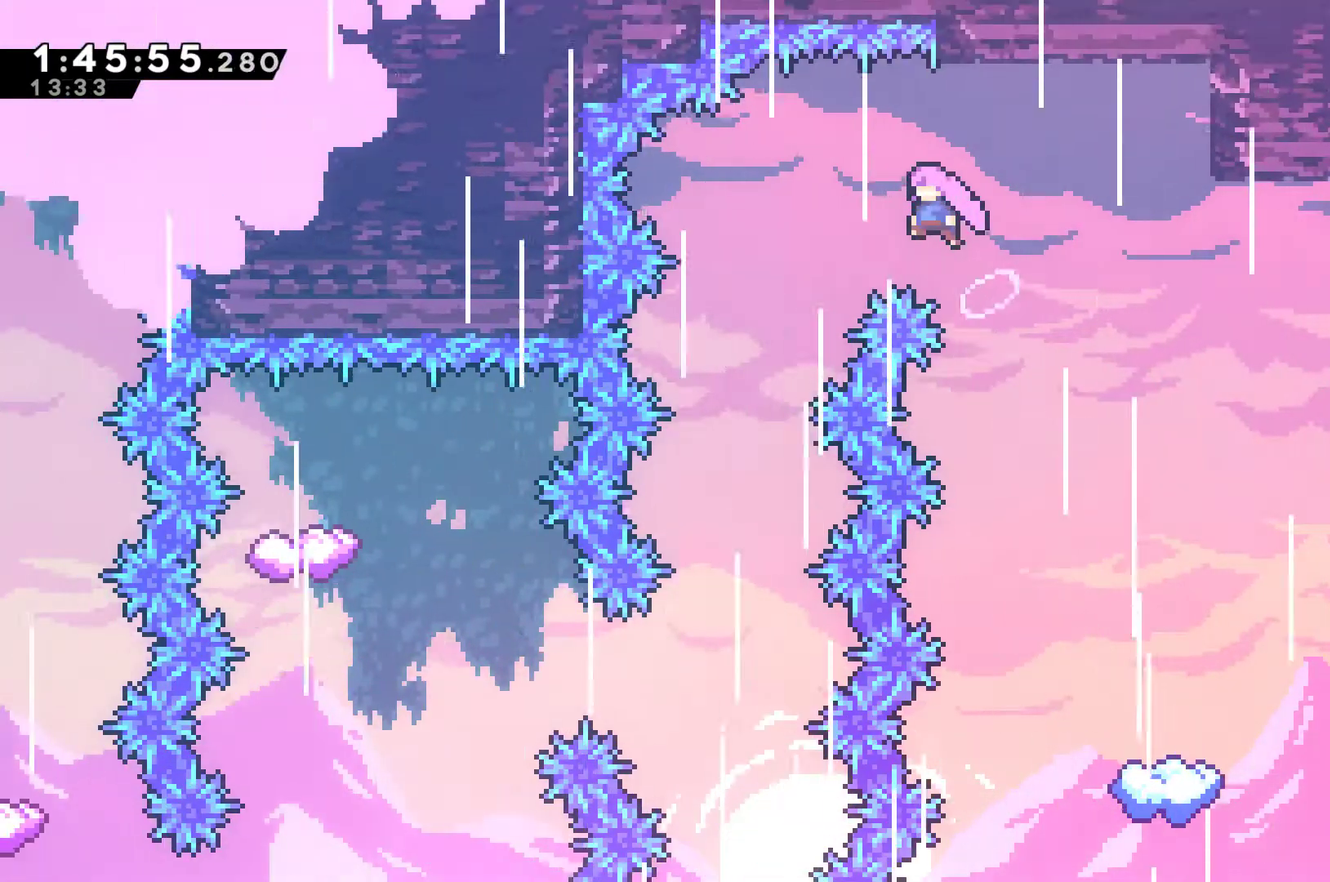
{"buttons": [], "left_stick": "center", "right_stick": "center", "events": [[300, "A", "up"], [400, "DPAD_LEFT", "up"]]}
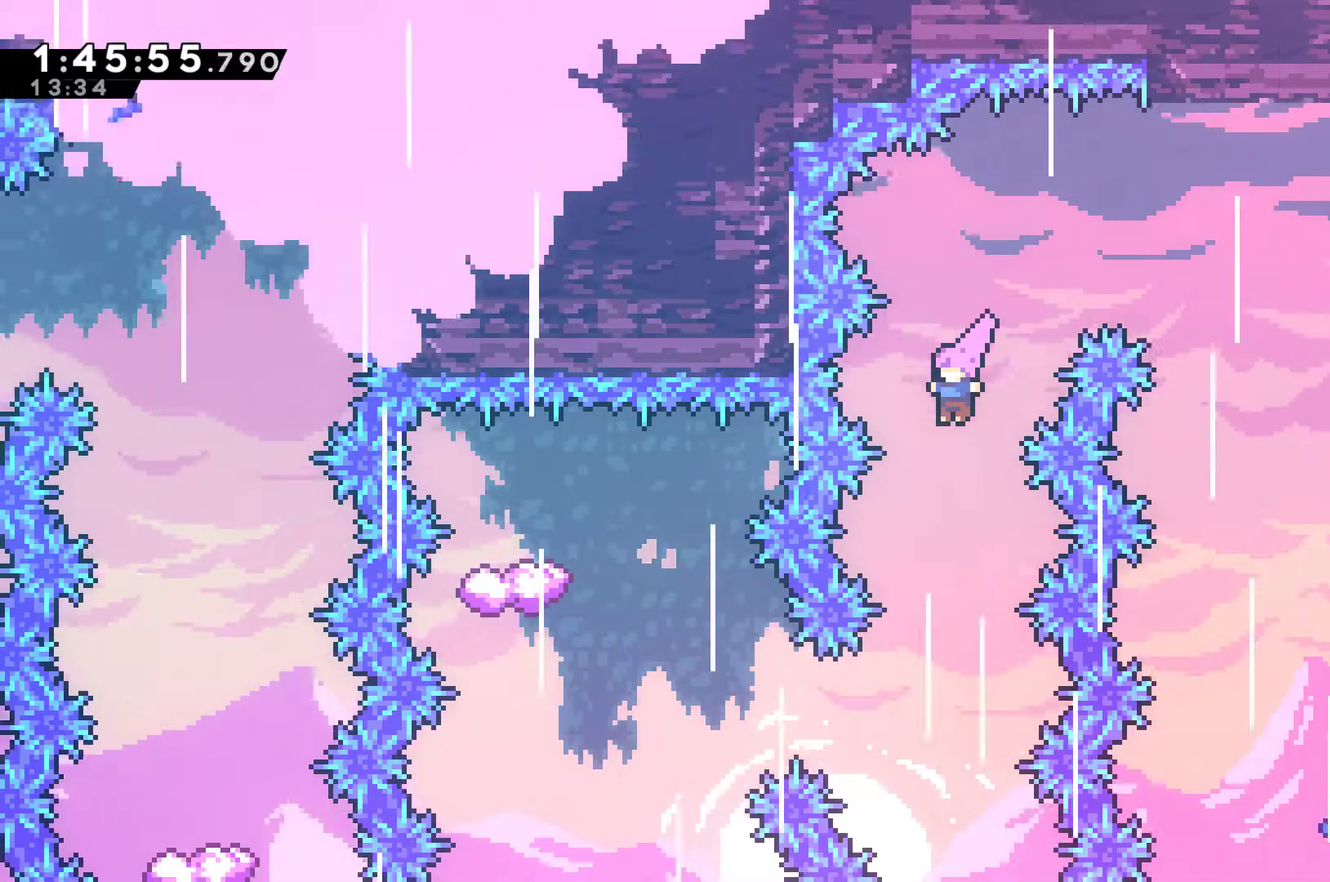
{"buttons": ["DPAD_LEFT"], "left_stick": "center", "right_stick": "center", "events": [[467, "DPAD_LEFT", "down"]]}
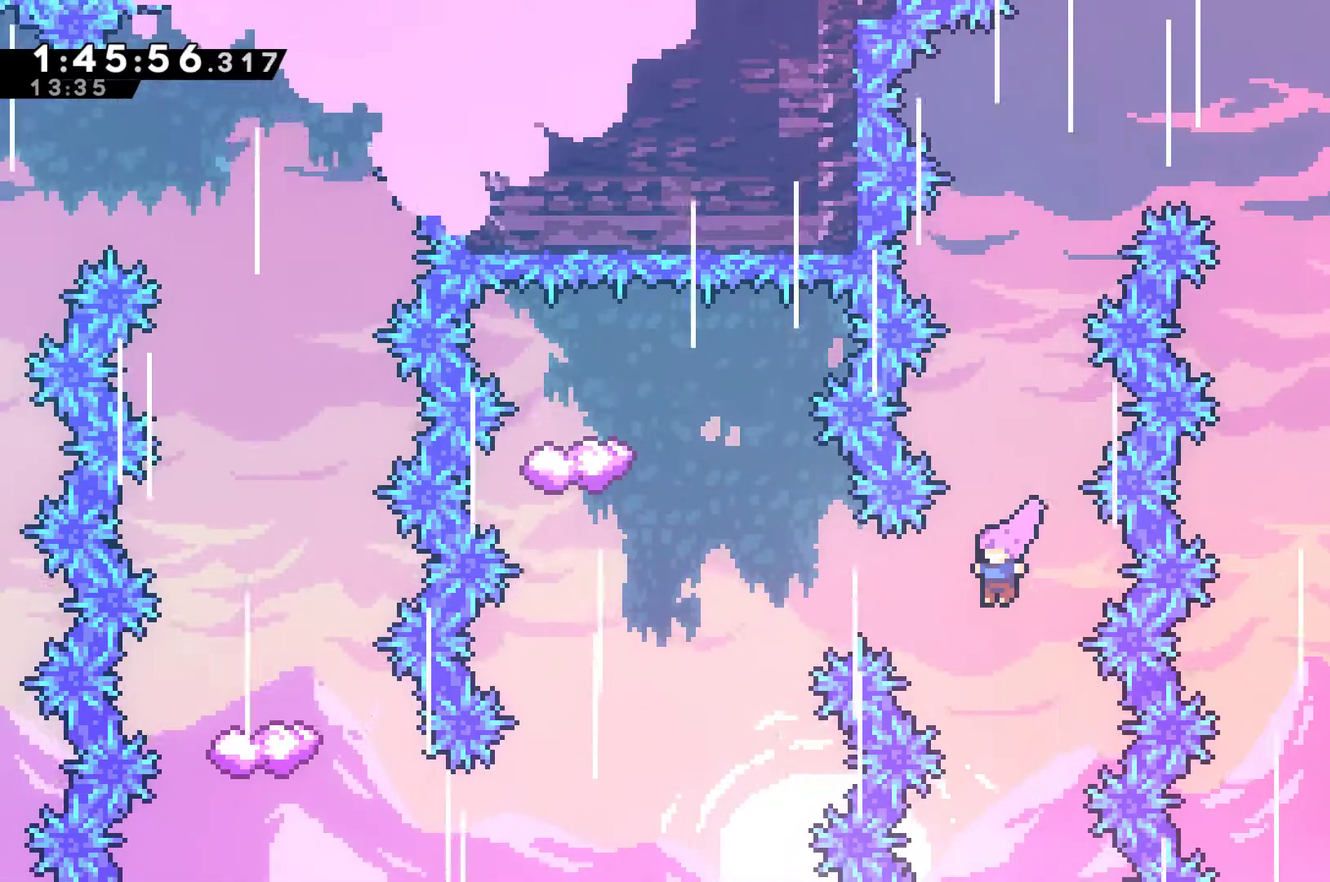
{"buttons": [], "left_stick": "center", "right_stick": "center", "events": [[67, "X", "down"], [200, "DPAD_UP", "down"], [200, "X", "up"], [333, "X", "down"], [467, "X", "up"], [500, "DPAD_LEFT", "up"], [500, "DPAD_UP", "up"]]}
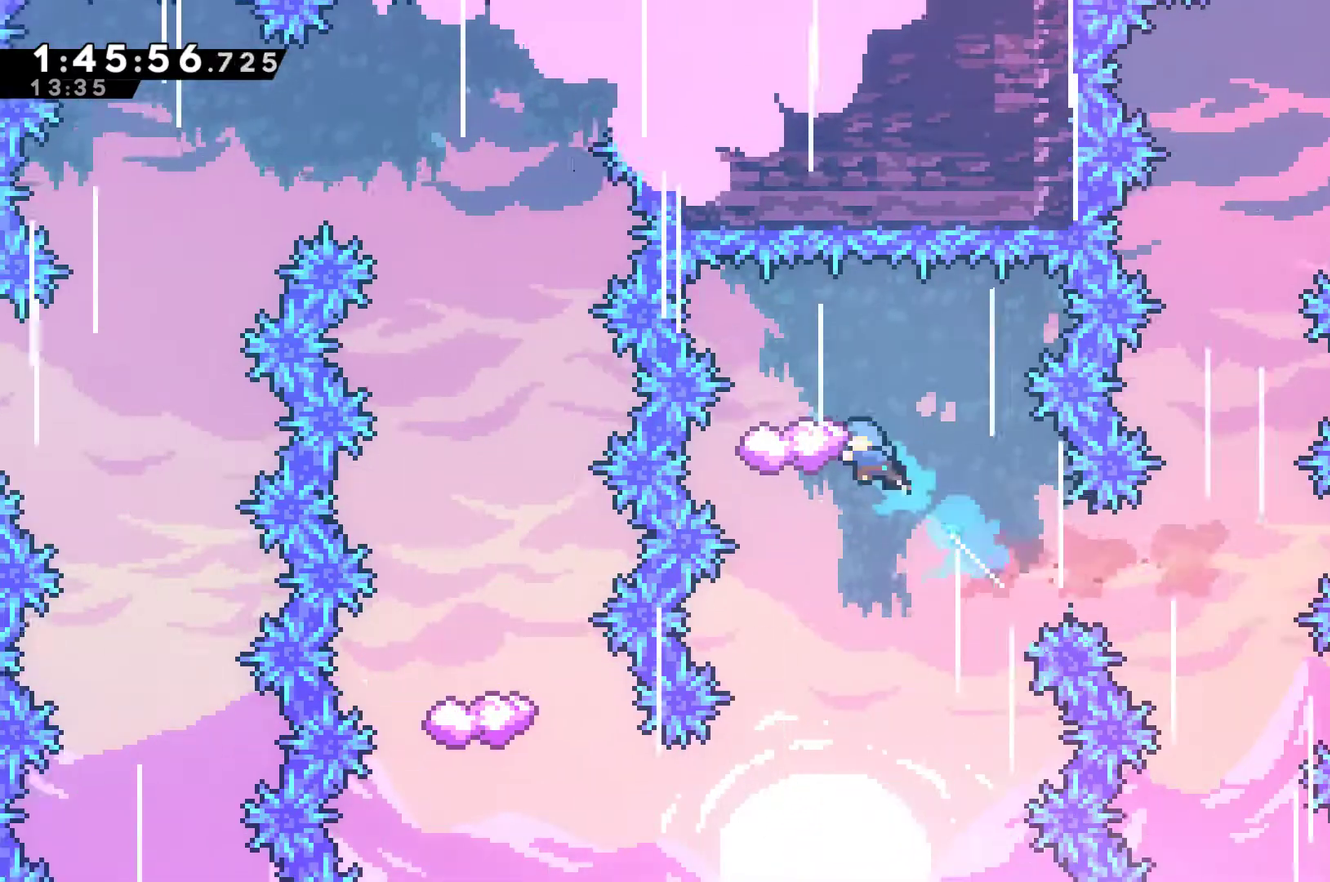
{"buttons": ["DPAD_RIGHT"], "left_stick": "center", "right_stick": "center", "events": [[133, "DPAD_RIGHT", "down"], [267, "DPAD_RIGHT", "up"], [333, "DPAD_RIGHT", "down"]]}
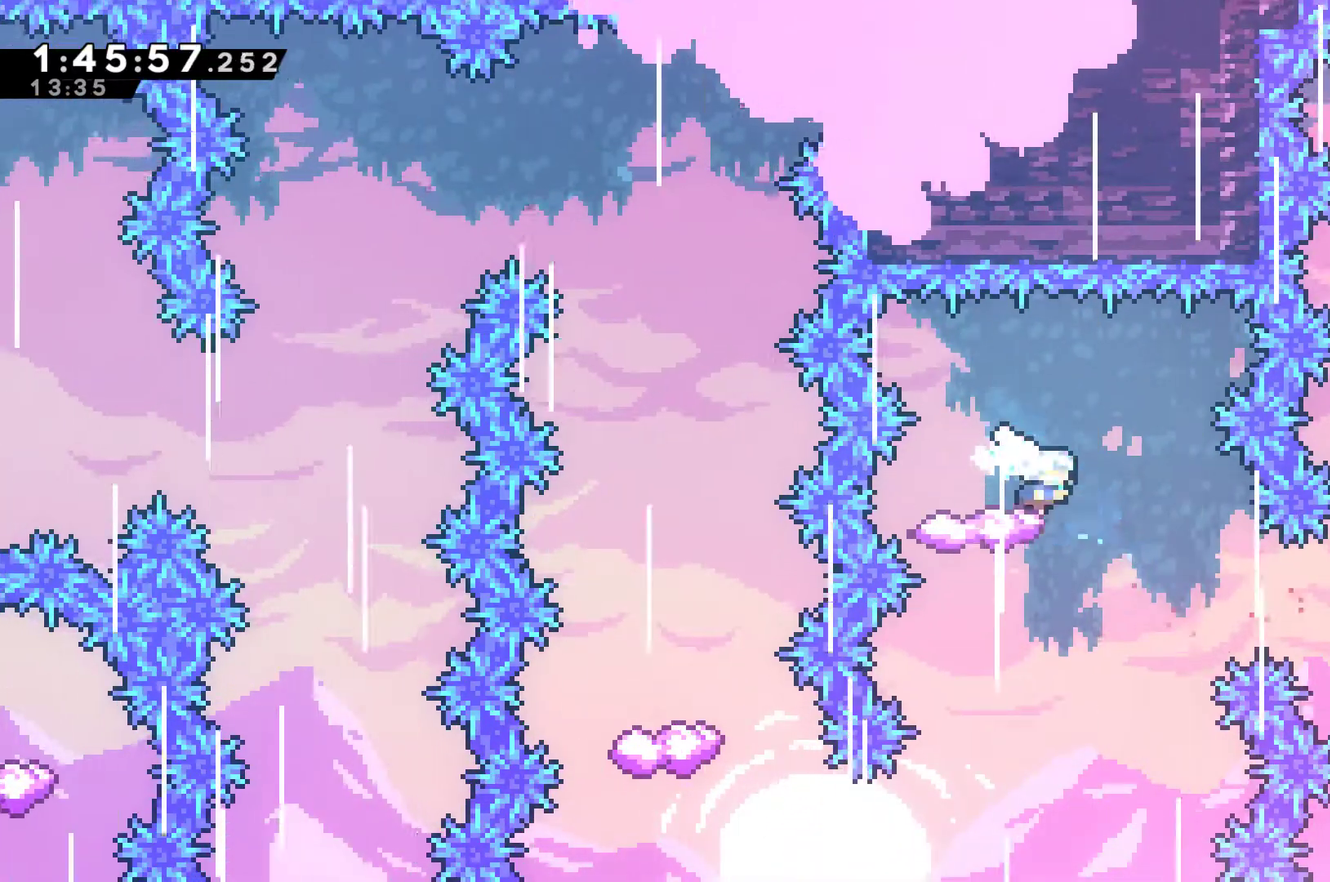
{"buttons": ["DPAD_LEFT"], "left_stick": "center", "right_stick": "center", "events": [[233, "DPAD_RIGHT", "up"], [400, "DPAD_LEFT", "down"]]}
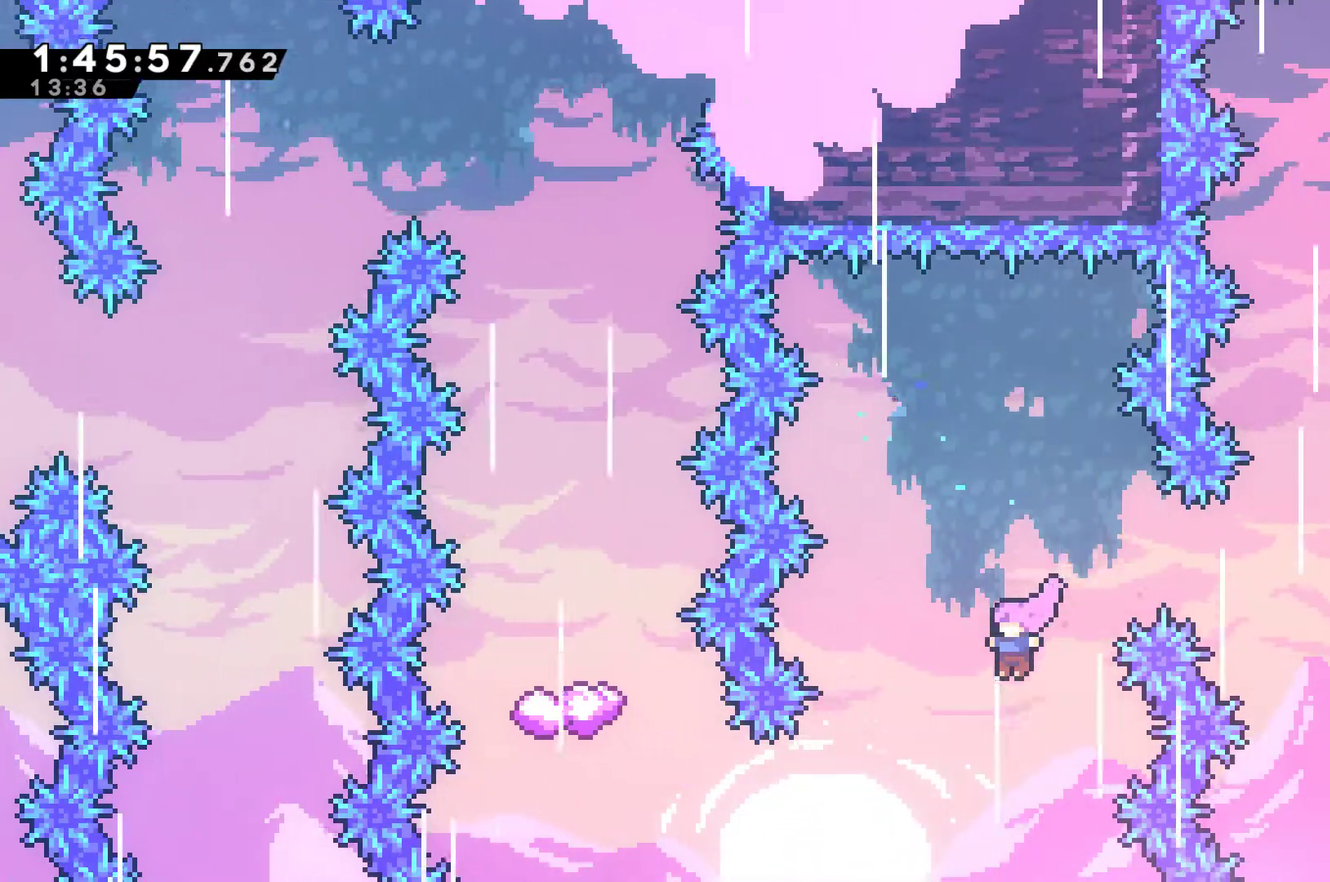
{"buttons": ["DPAD_LEFT"], "left_stick": "center", "right_stick": "center", "events": [[300, "X", "down"], [367, "X", "up"]]}
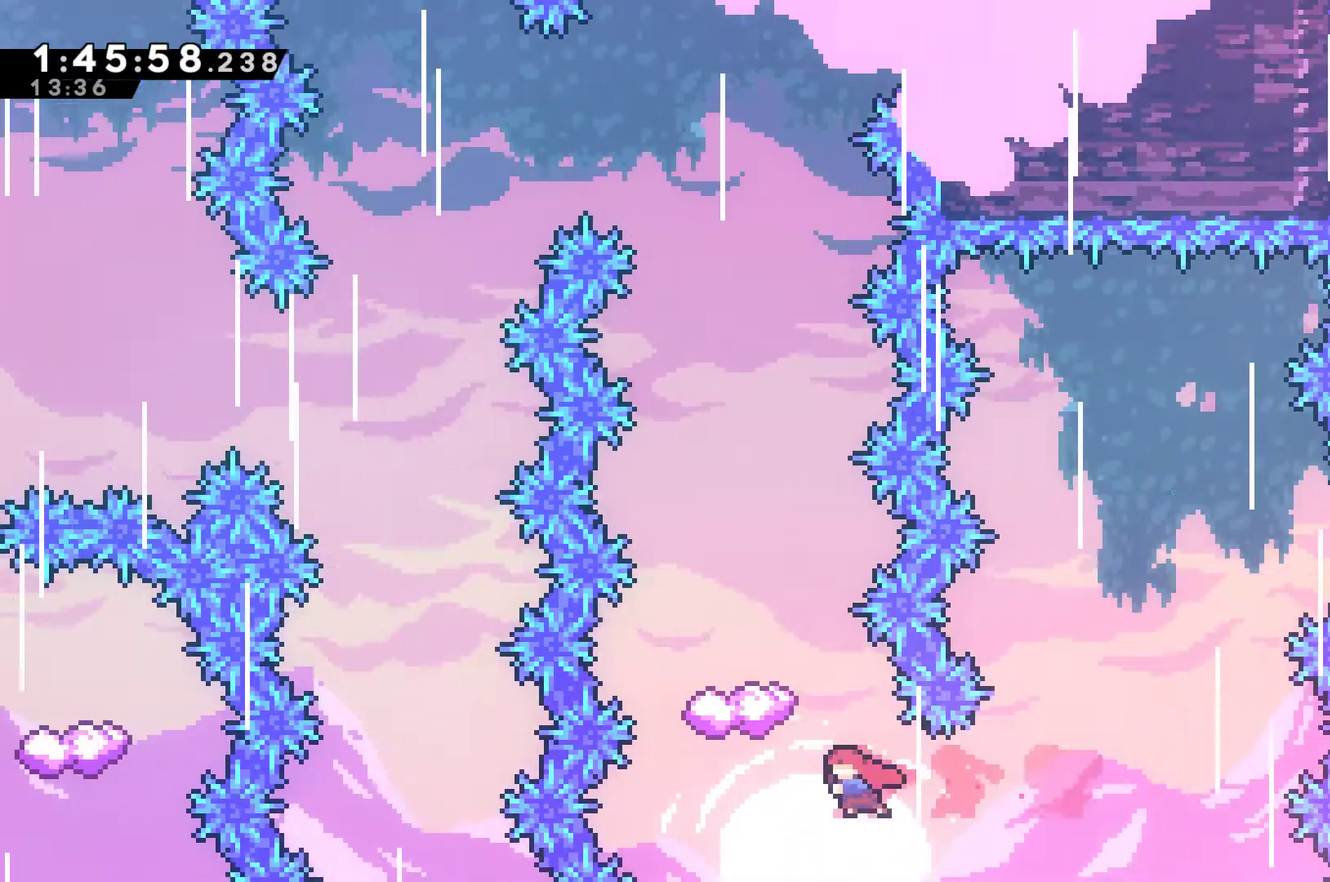
{"buttons": [], "left_stick": "center", "right_stick": "center", "events": [[67, "DPAD_UP", "down"], [133, "DPAD_LEFT", "up"], [167, "X", "down"], [300, "DPAD_UP", "up"], [300, "X", "up"]]}
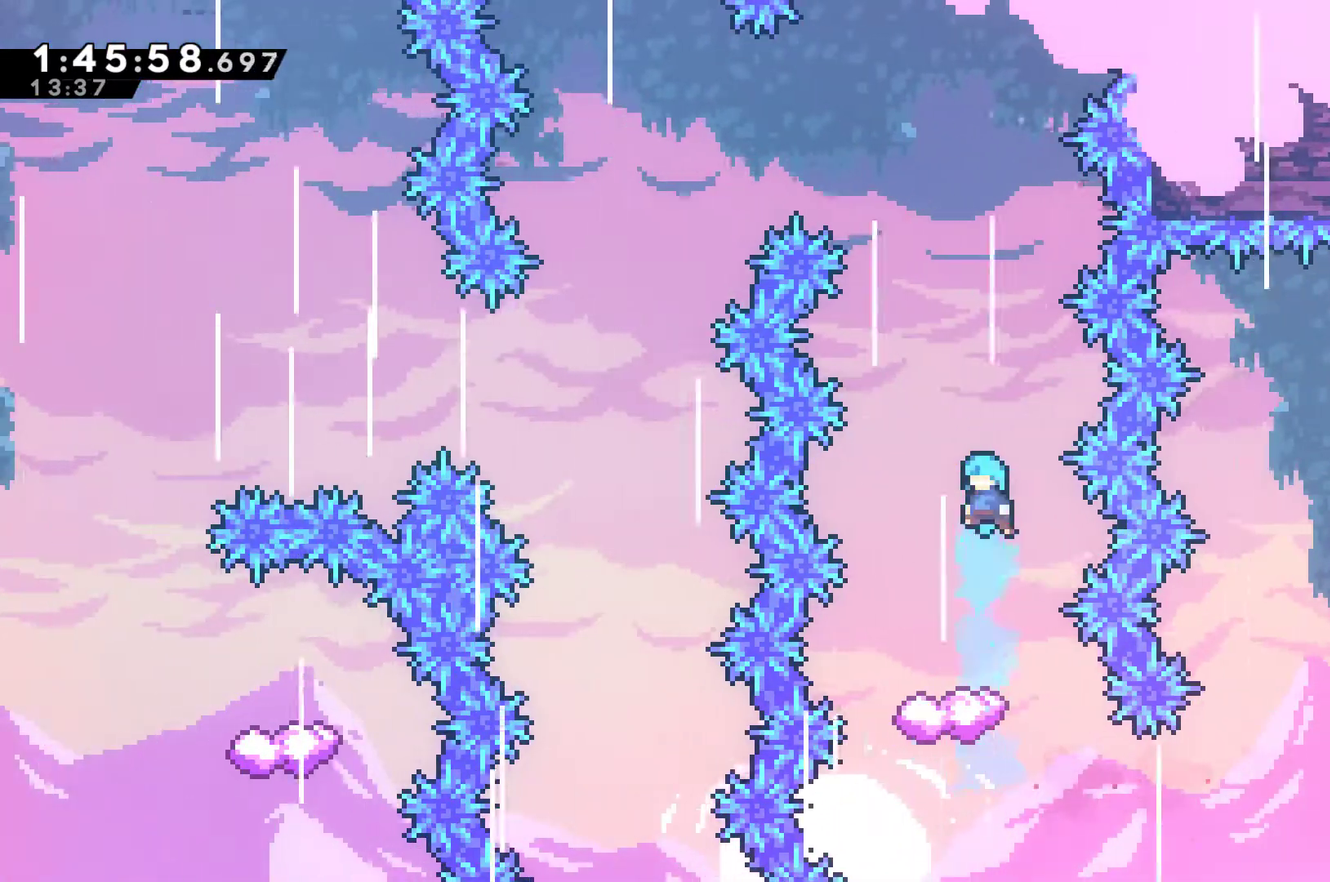
{"buttons": [], "left_stick": "center", "right_stick": "center", "events": [[233, "DPAD_LEFT", "down"], [367, "DPAD_LEFT", "up"]]}
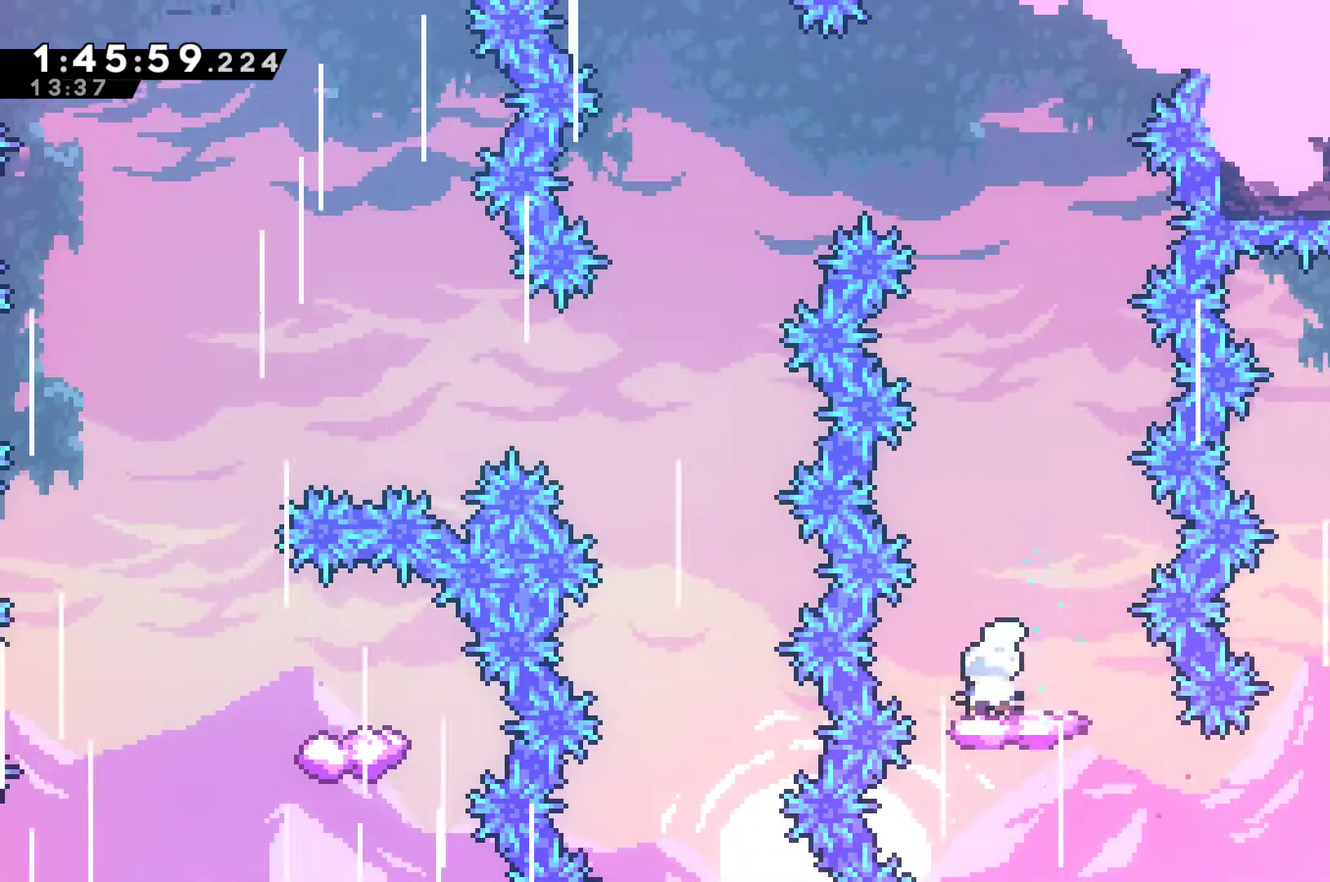
{"buttons": ["A"], "left_stick": "center", "right_stick": "center", "events": [[400, "A", "down"]]}
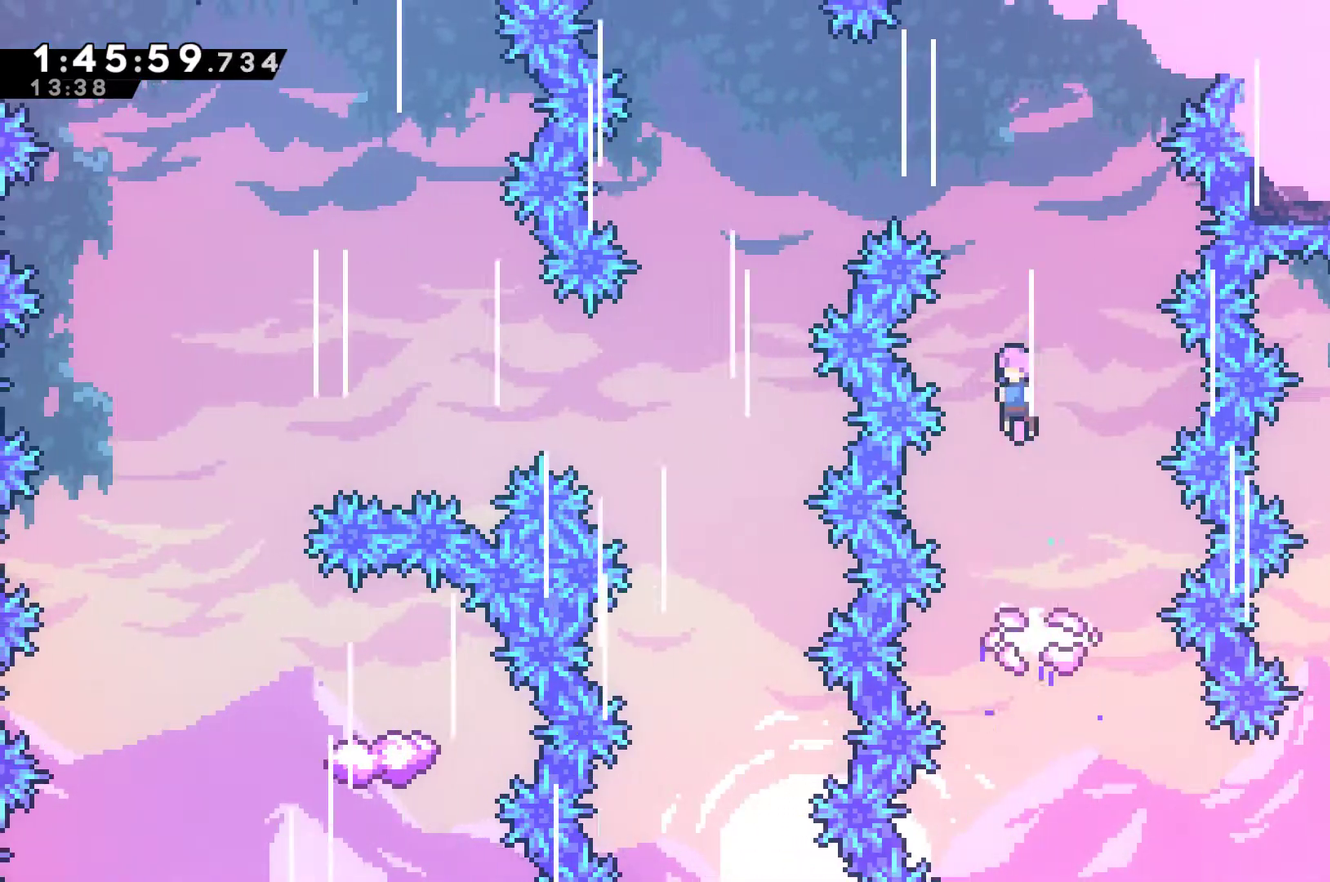
{"buttons": ["DPAD_LEFT"], "left_stick": "center", "right_stick": "center", "events": [[67, "DPAD_LEFT", "down"], [400, "A", "up"]]}
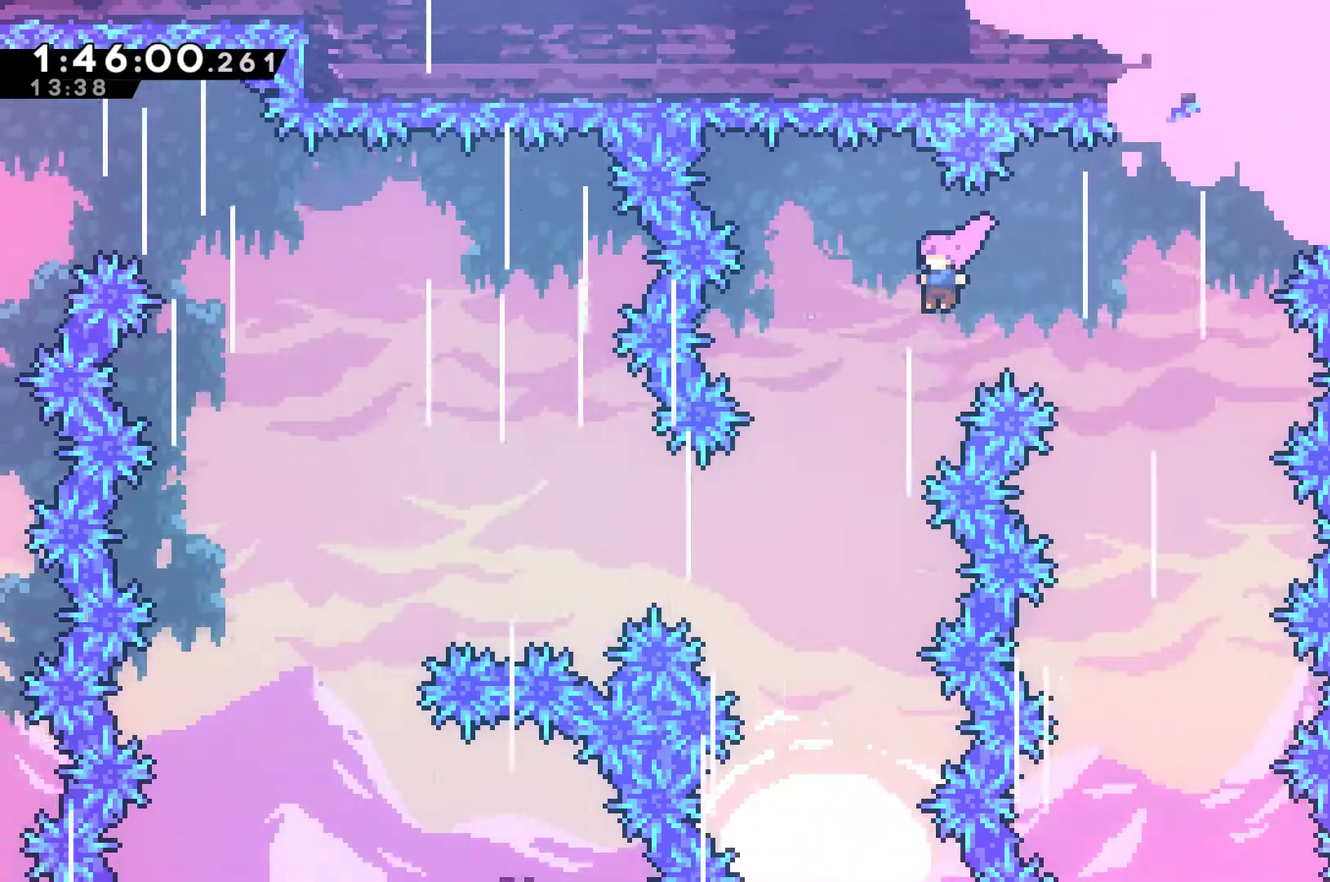
{"buttons": ["X", "DPAD_LEFT"], "left_stick": "center", "right_stick": "center", "events": [[433, "X", "down"]]}
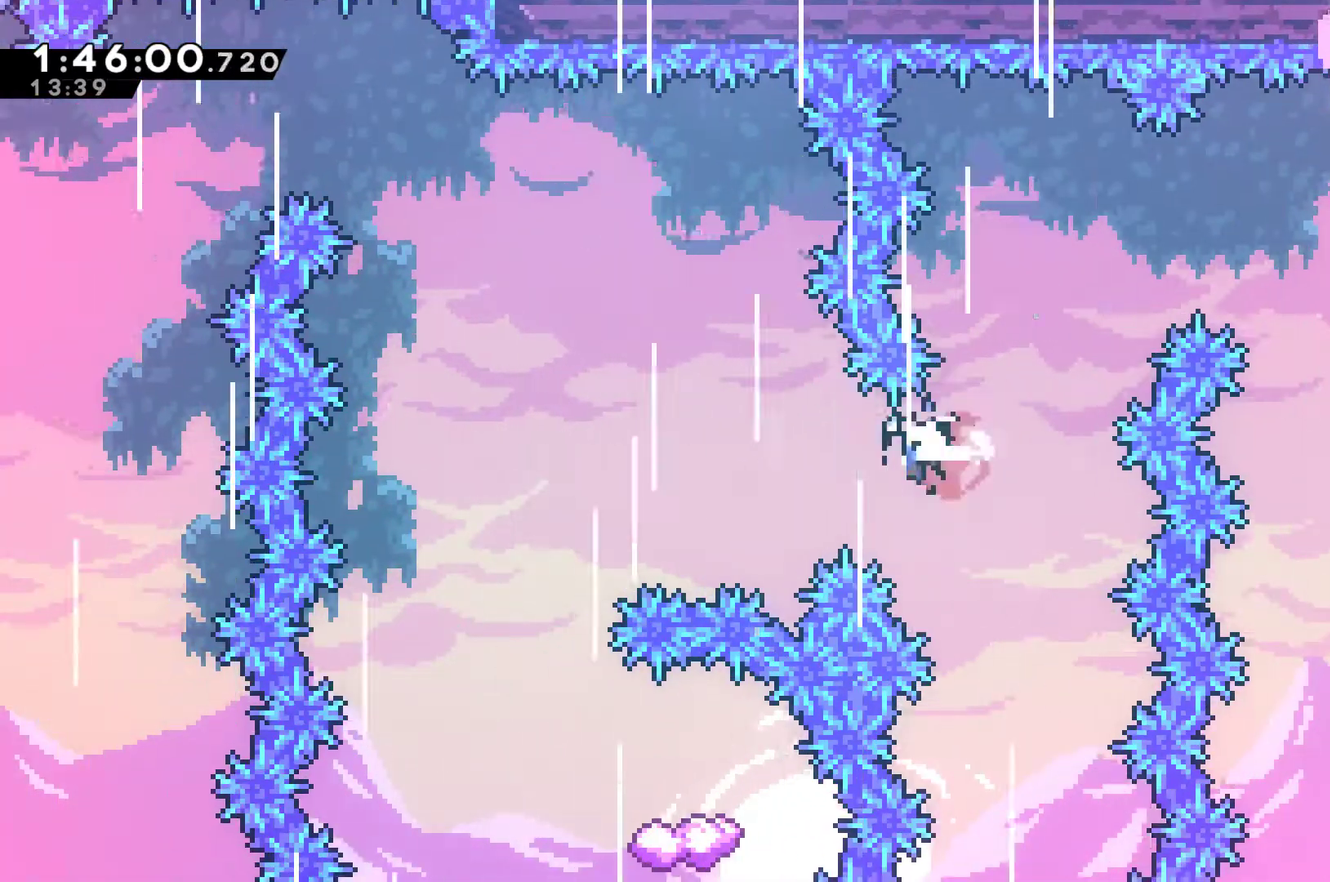
{"buttons": [], "left_stick": "center", "right_stick": "center", "events": [[100, "X", "up"], [400, "DPAD_LEFT", "up"]]}
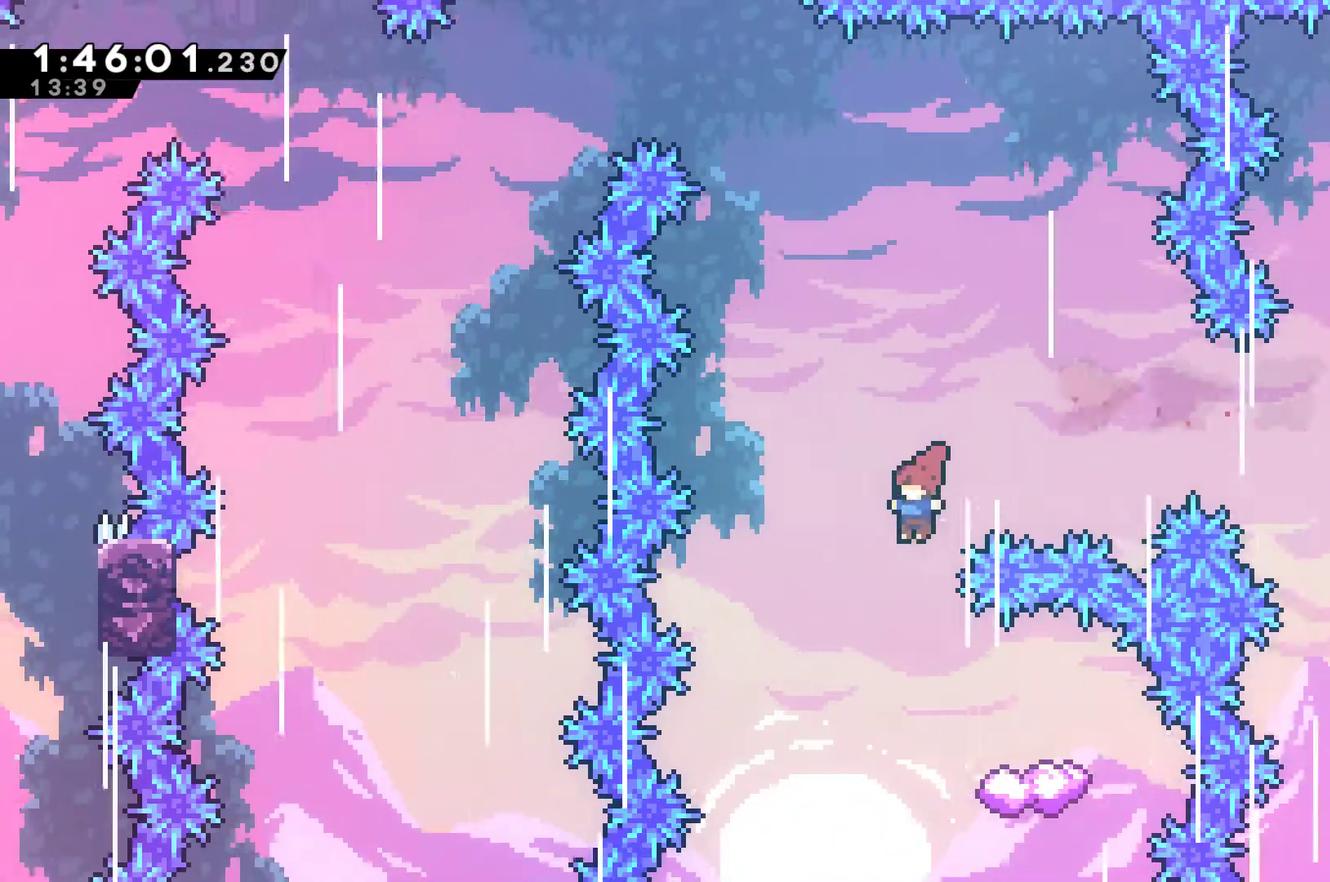
{"buttons": [], "left_stick": "center", "right_stick": "center", "events": [[33, "DPAD_RIGHT", "down"], [267, "DPAD_RIGHT", "up"]]}
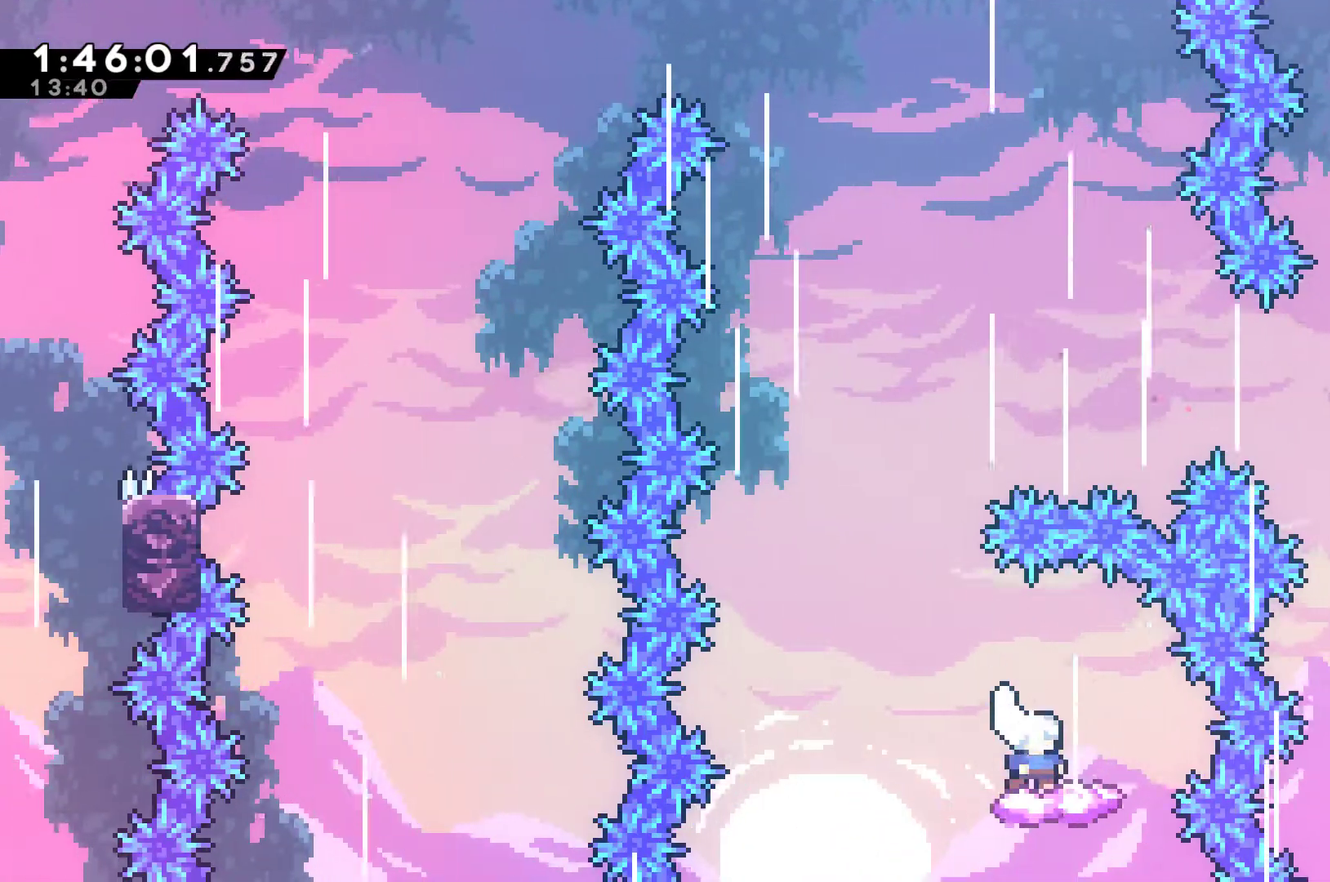
{"buttons": ["A"], "left_stick": "center", "right_stick": "center", "events": [[100, "DPAD_LEFT", "down"], [200, "A", "down"], [367, "DPAD_LEFT", "up"]]}
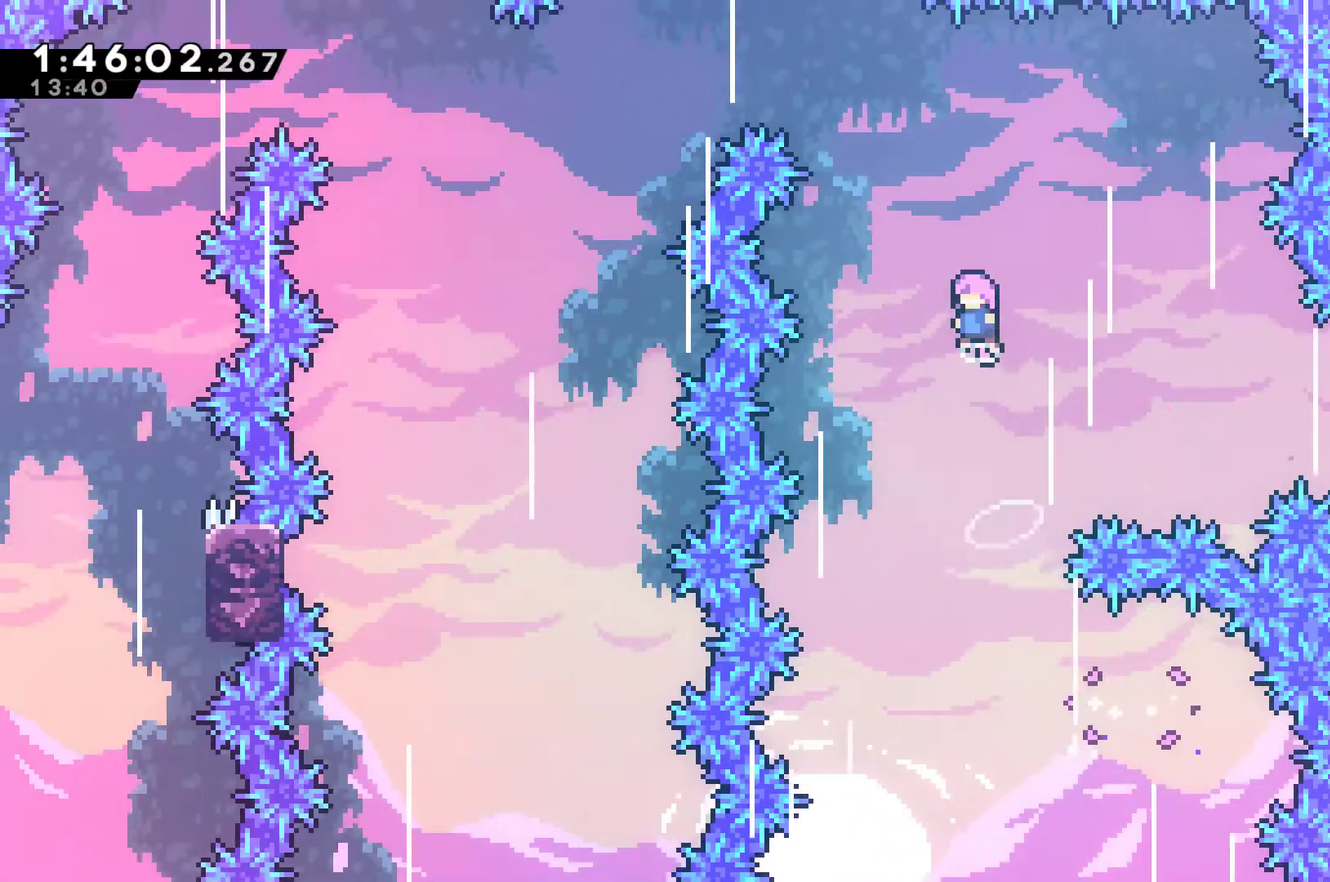
{"buttons": ["X", "DPAD_UP", "DPAD_LEFT"], "left_stick": "center", "right_stick": "center", "events": [[133, "DPAD_UP", "down"], [167, "A", "up"], [167, "DPAD_LEFT", "down"], [267, "X", "down"]]}
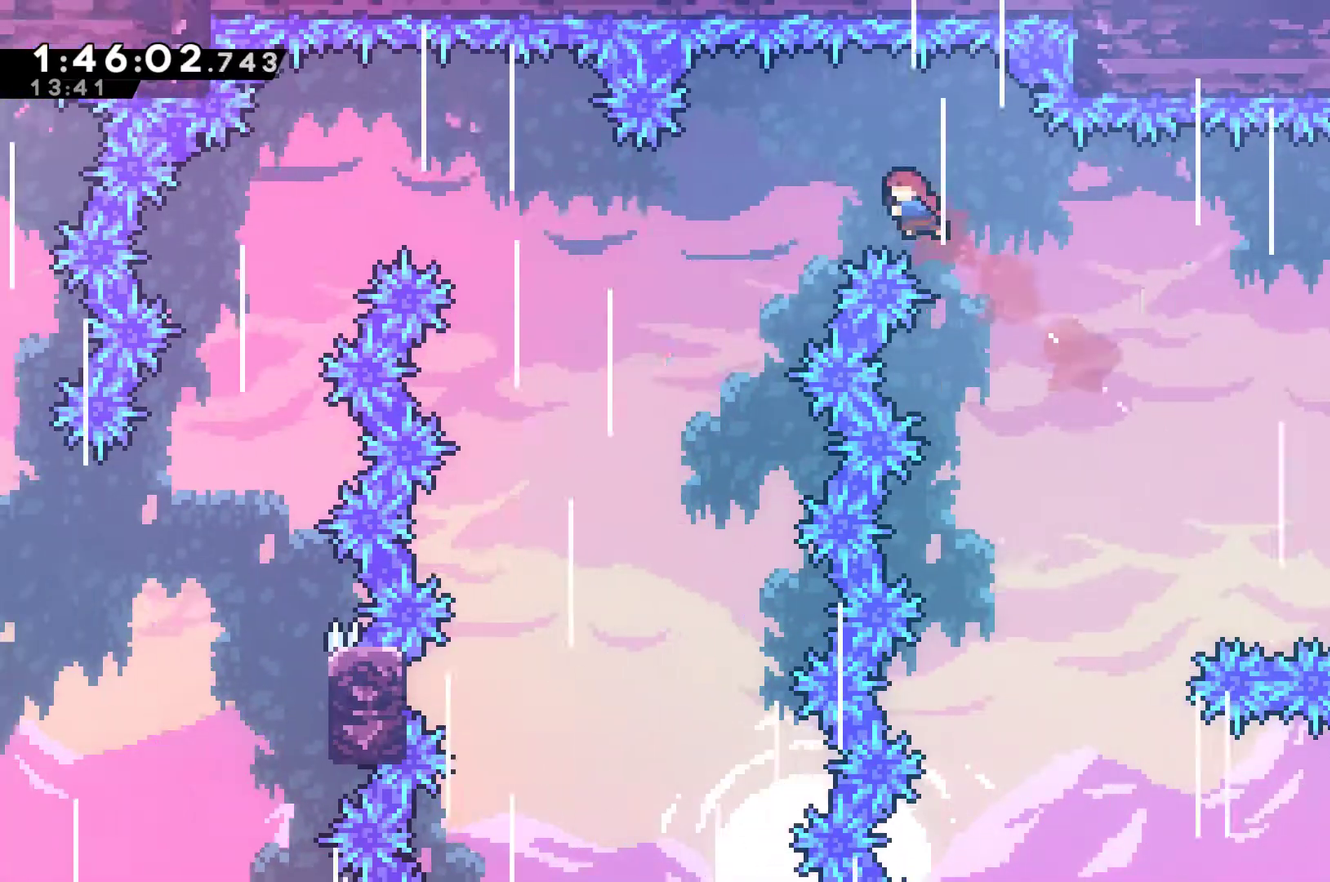
{"buttons": ["DPAD_UP", "DPAD_LEFT"], "left_stick": "center", "right_stick": "center", "events": [[167, "X", "up"]]}
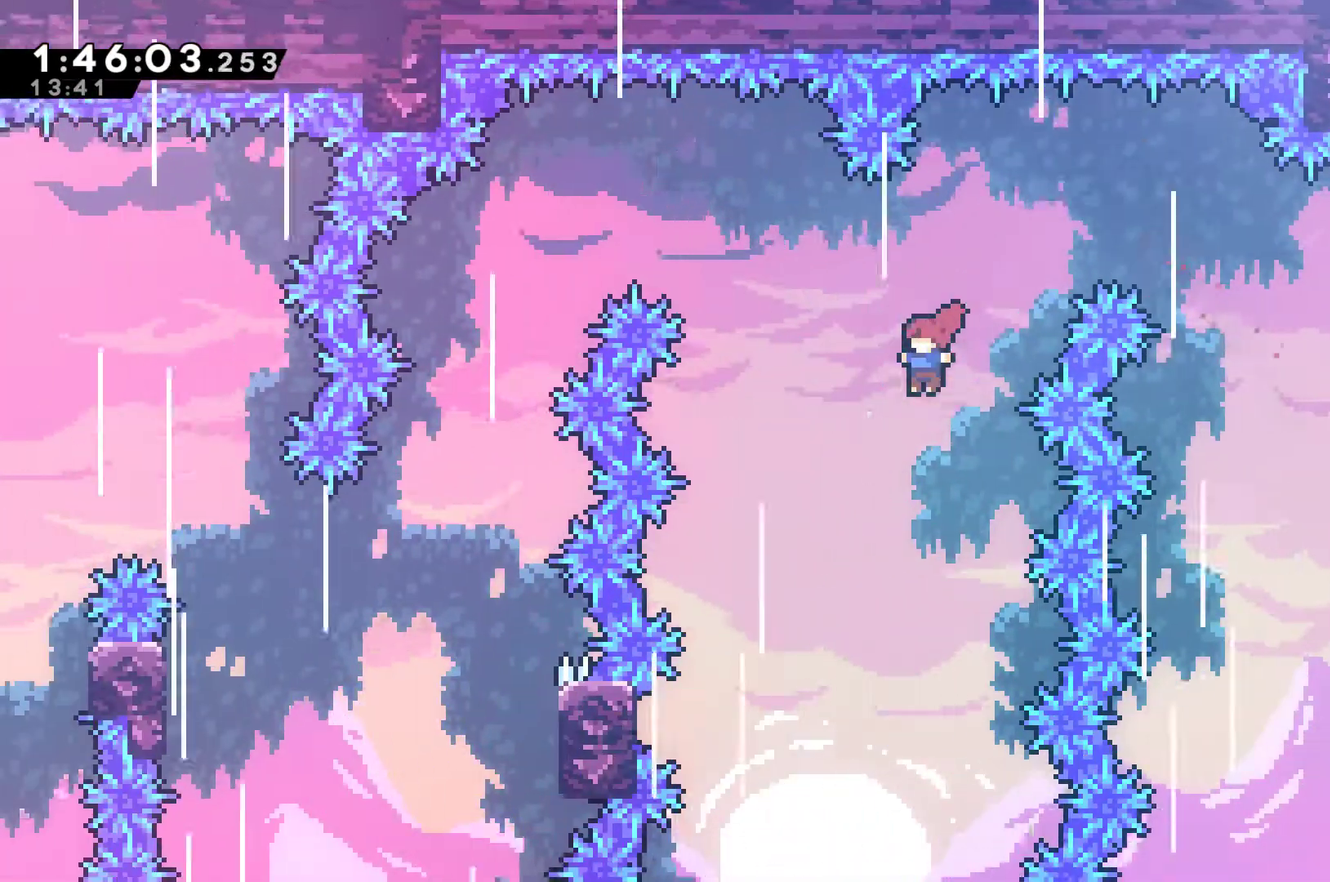
{"buttons": ["X", "DPAD_UP", "DPAD_LEFT"], "left_stick": "center", "right_stick": "center", "events": [[100, "X", "down"]]}
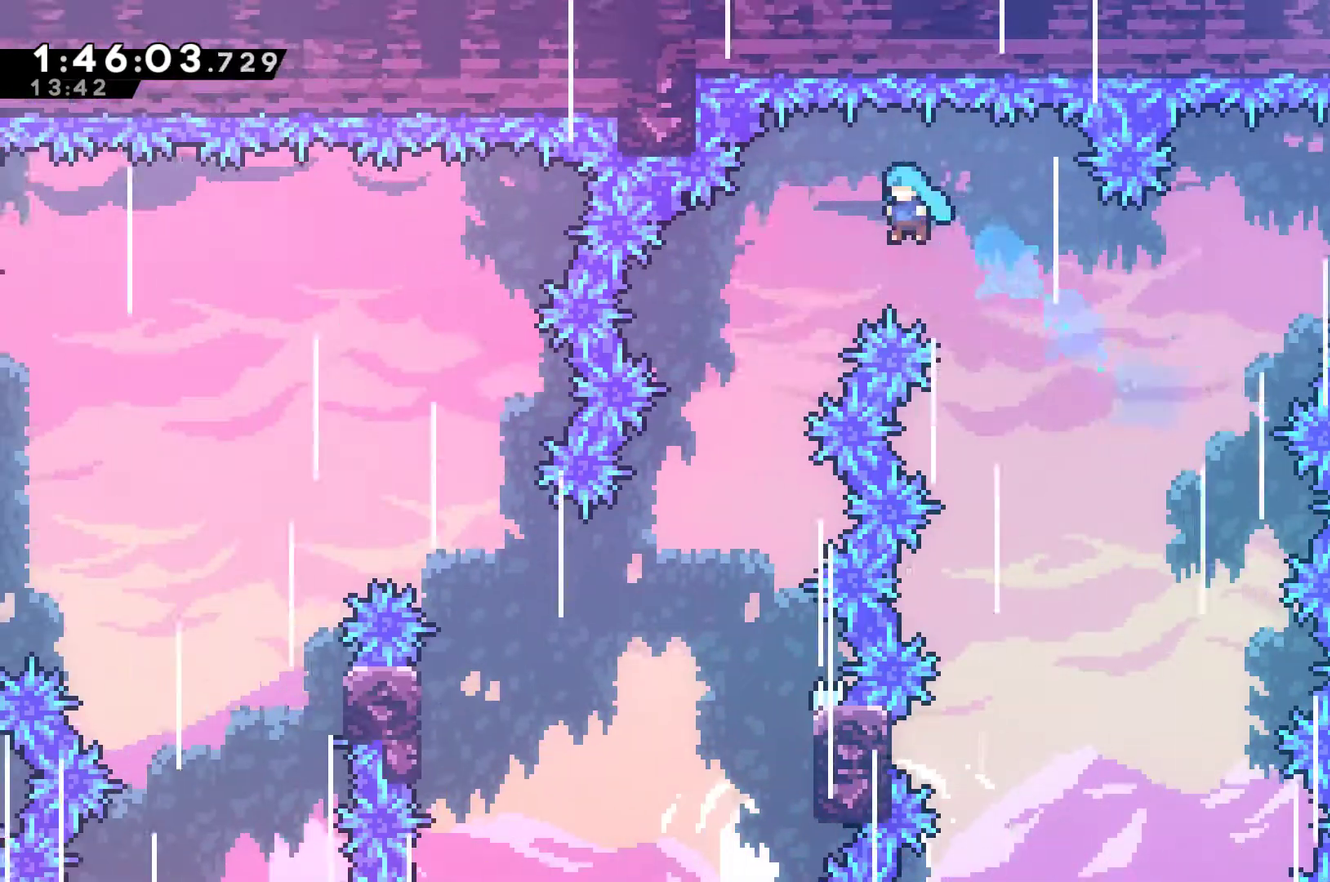
{"buttons": [], "left_stick": "center", "right_stick": "center", "events": [[133, "DPAD_UP", "up"], [267, "X", "up"], [400, "DPAD_LEFT", "up"]]}
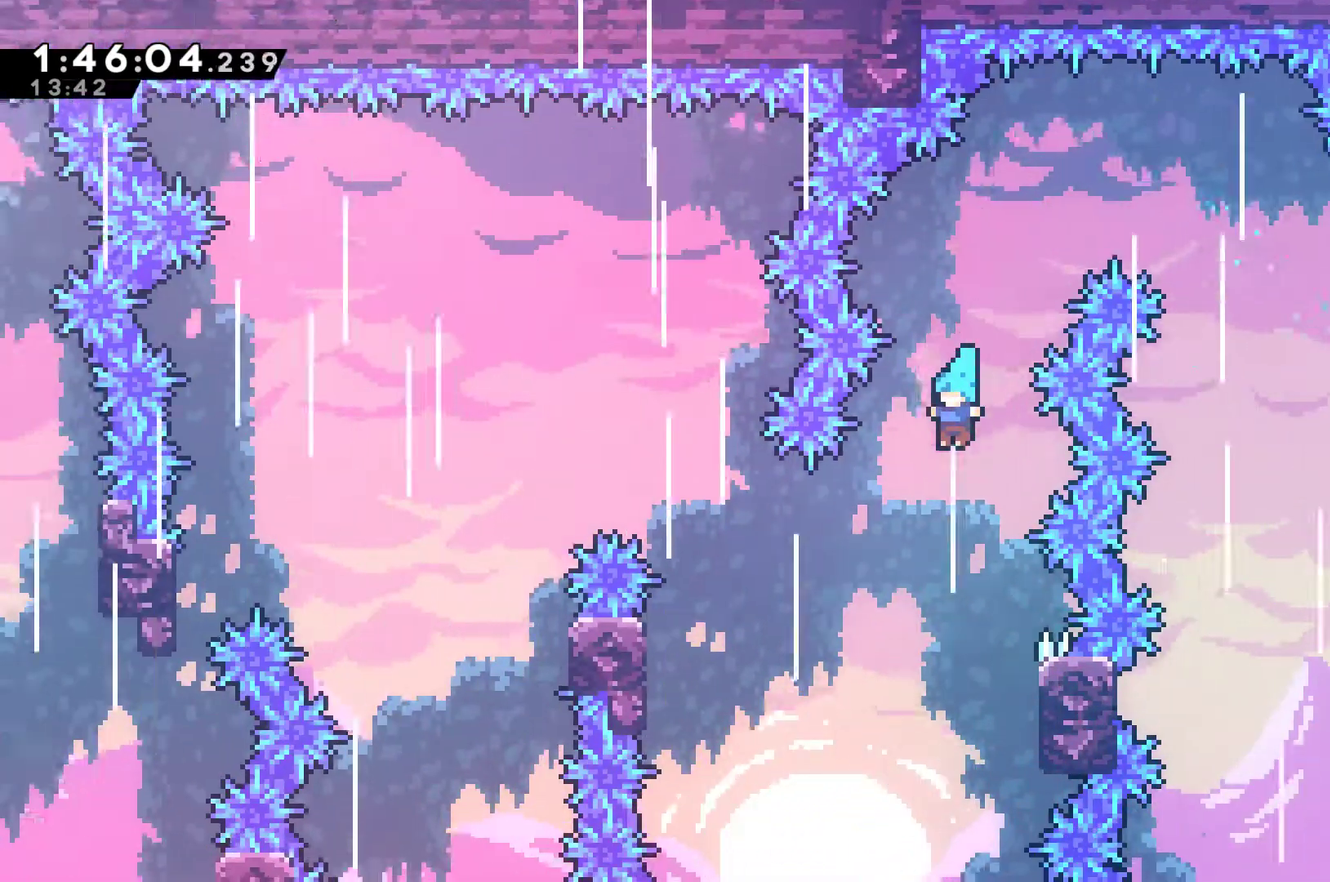
{"buttons": ["DPAD_RIGHT"], "left_stick": "center", "right_stick": "center", "events": [[400, "DPAD_RIGHT", "down"]]}
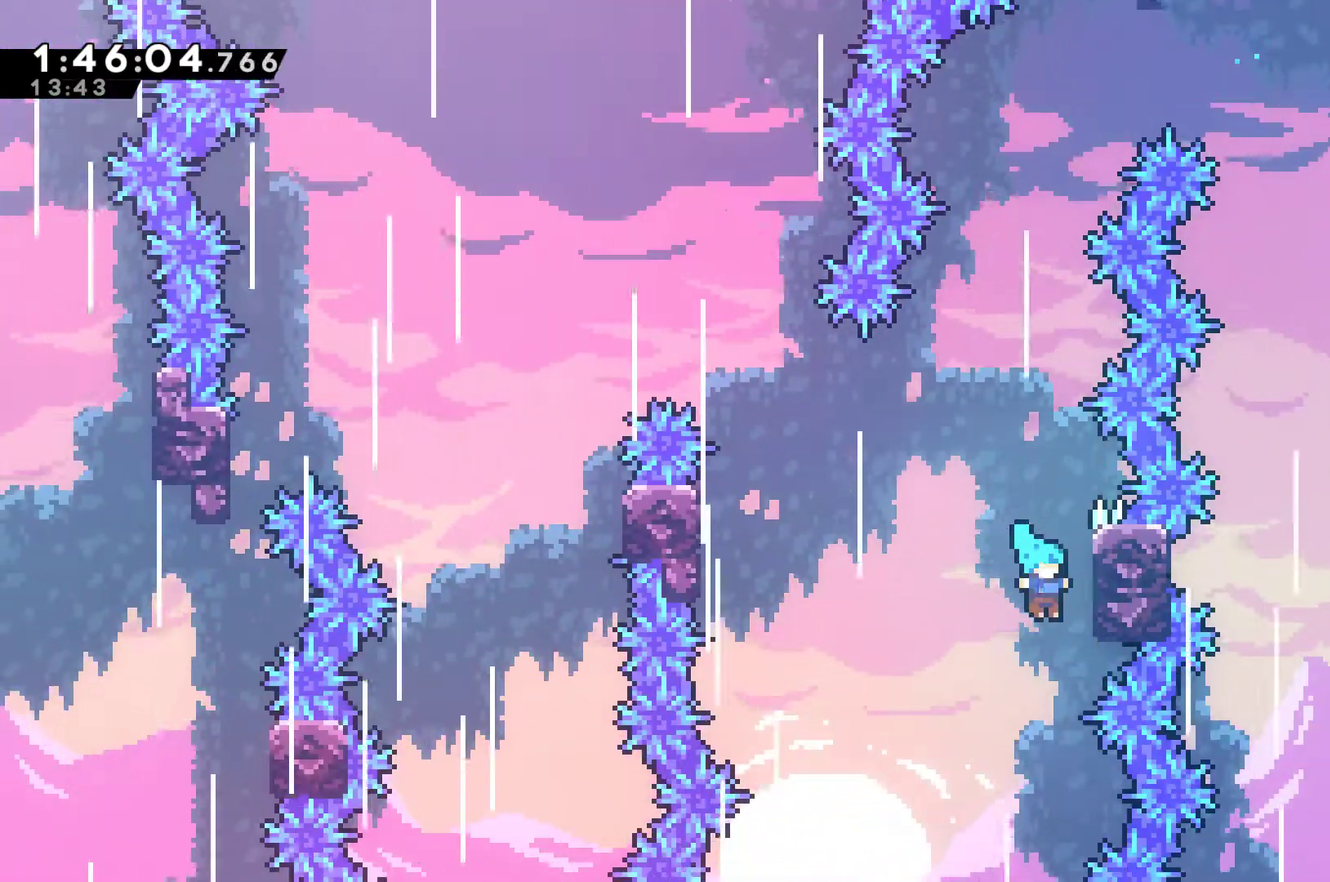
{"buttons": ["DPAD_LEFT"], "left_stick": "center", "right_stick": "center", "events": [[100, "A", "down"], [200, "DPAD_RIGHT", "up"], [233, "DPAD_LEFT", "down"], [433, "A", "up"]]}
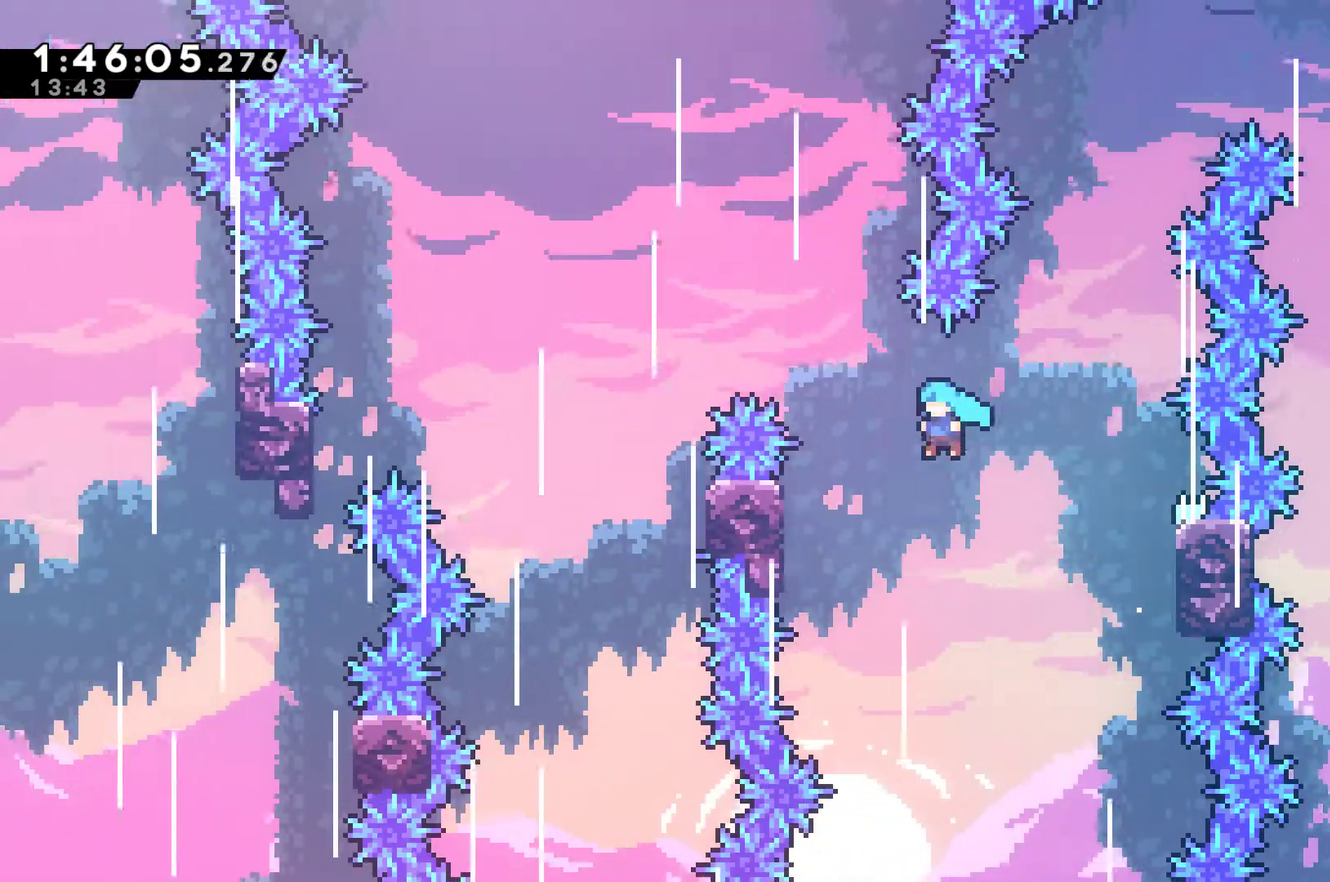
{"buttons": ["R1", "DPAD_UP", "DPAD_LEFT"], "left_stick": "center", "right_stick": "center", "events": [[33, "R1", "down"], [200, "DPAD_UP", "down"], [333, "DPAD_LEFT", "up"], [433, "DPAD_LEFT", "down"]]}